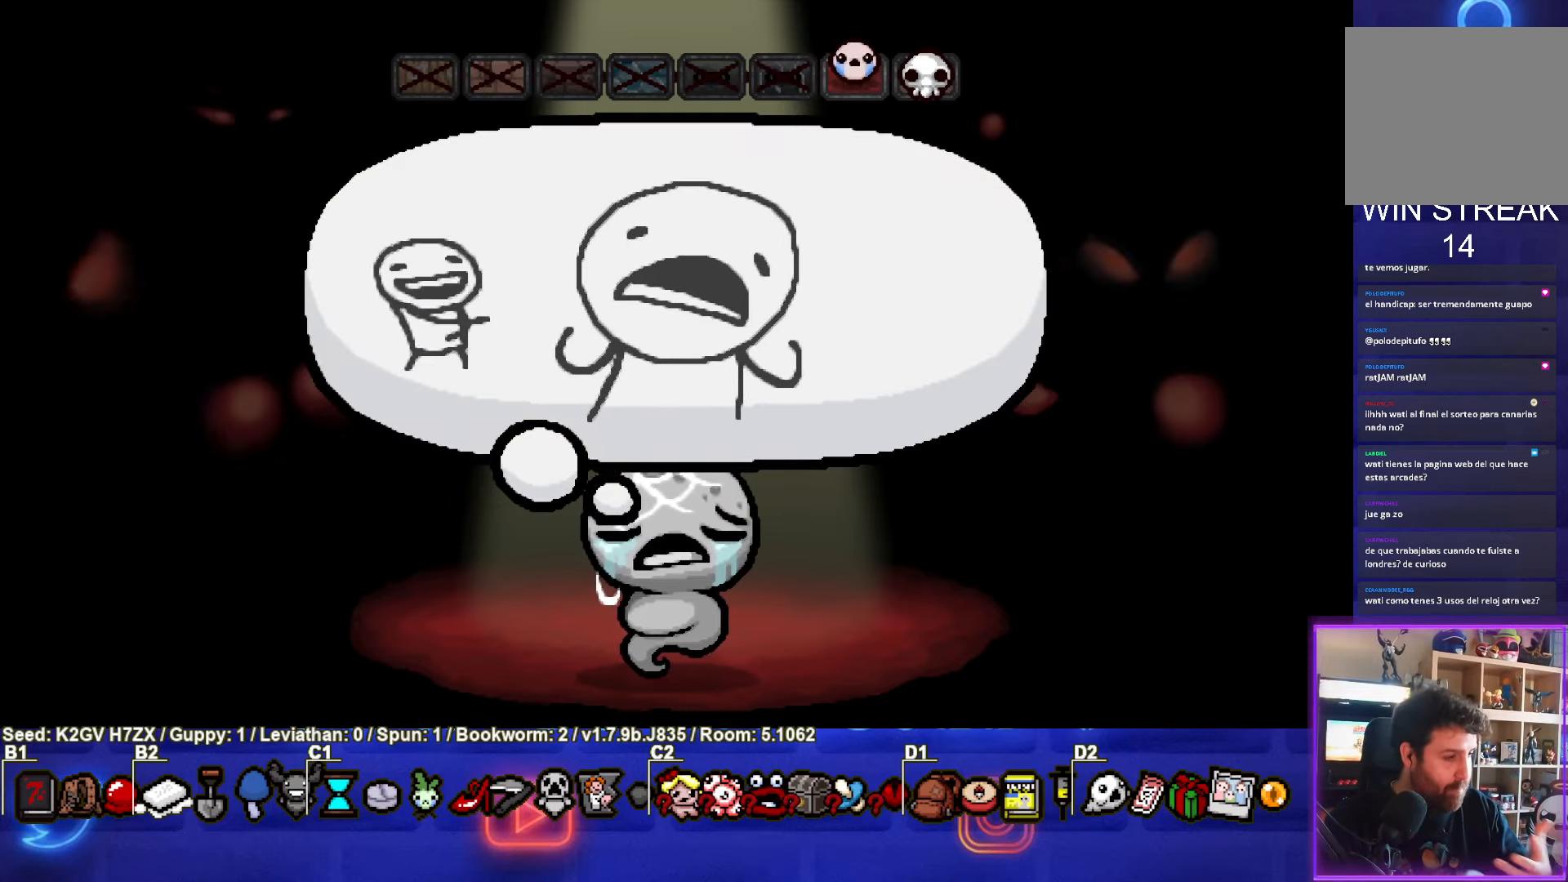
Gameplay with a controller (PlayStation layout); each line is a JSON object with the inputs held at the frame after it. "events" lists button and stick changes between this image and that frame as [ms after this image, input, new state], when the widget could be followed in between. Not read: right_stick.
{"buttons": ["CROSS"], "left_stick": "center", "events": [[350, "CROSS", "down"]]}
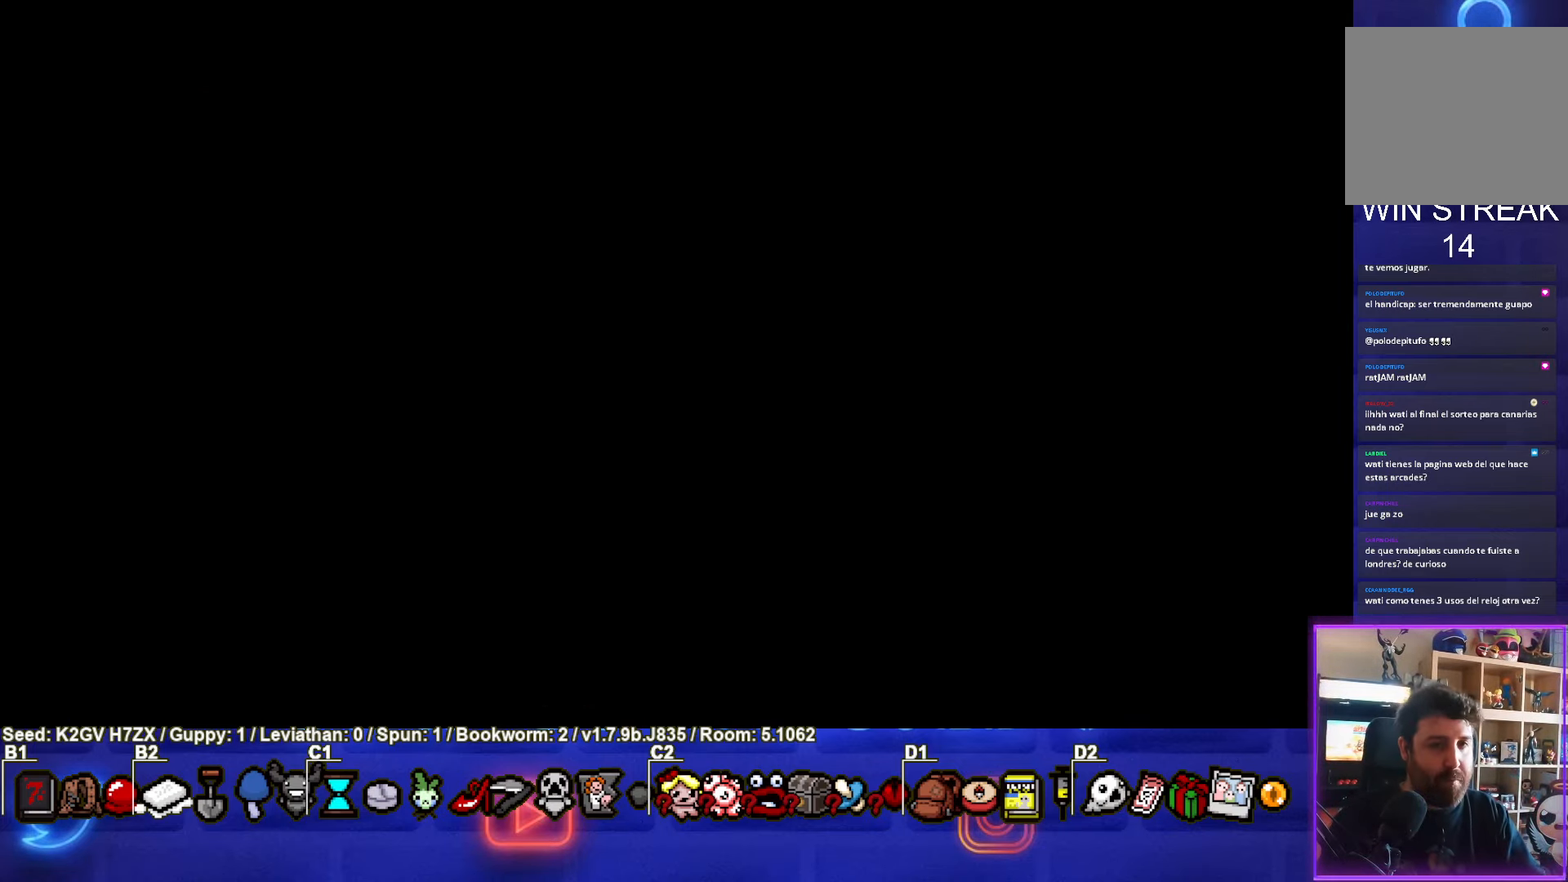
{"buttons": [], "left_stick": "center", "events": [[33, "CROSS", "up"]]}
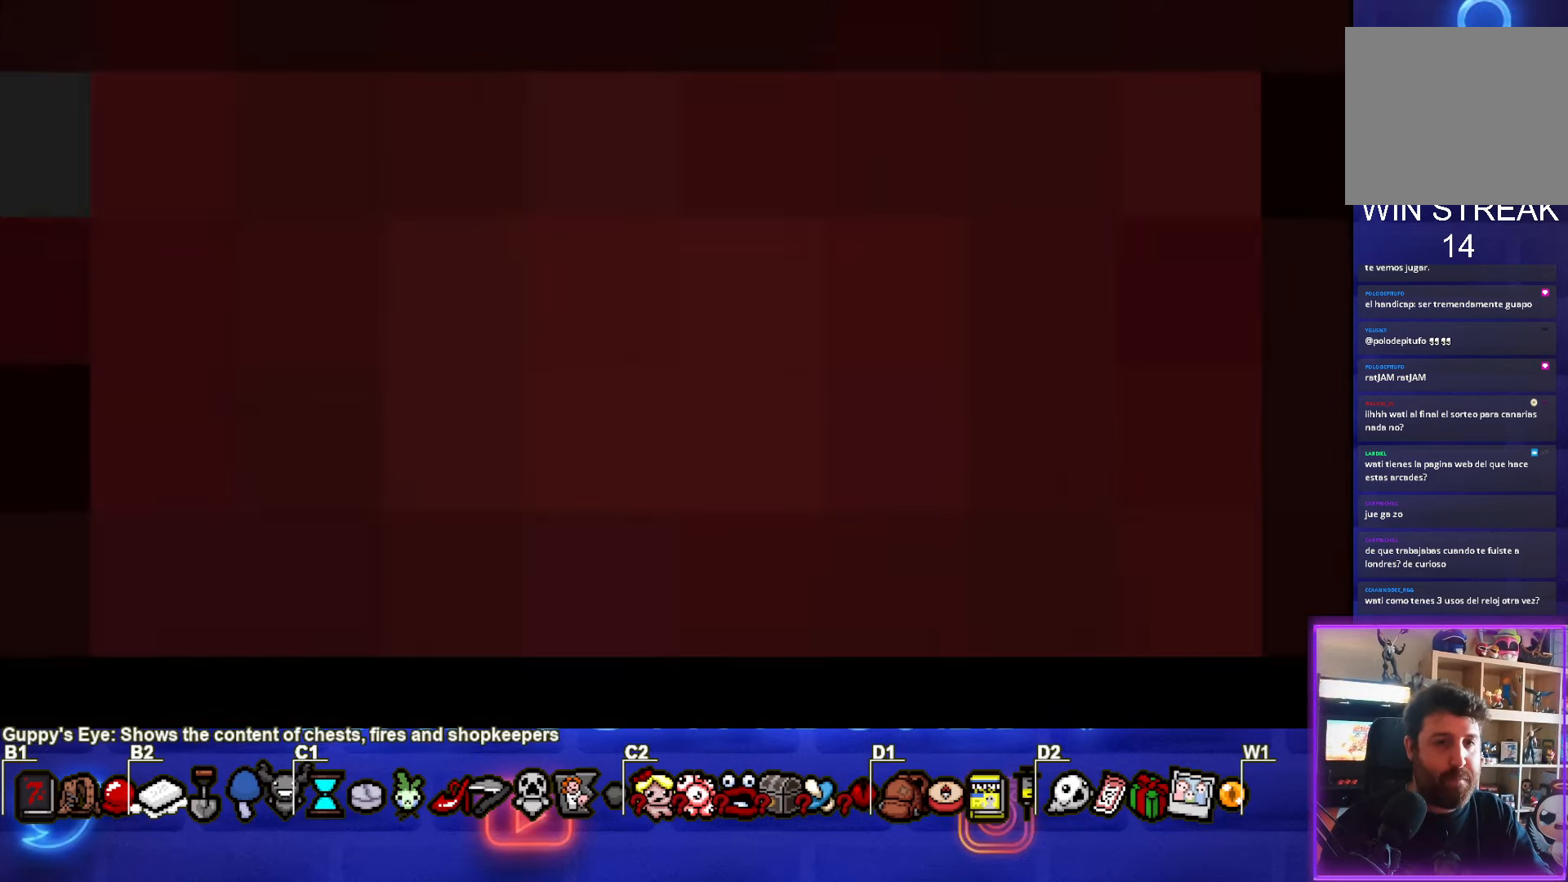
{"buttons": [], "left_stick": "center", "events": []}
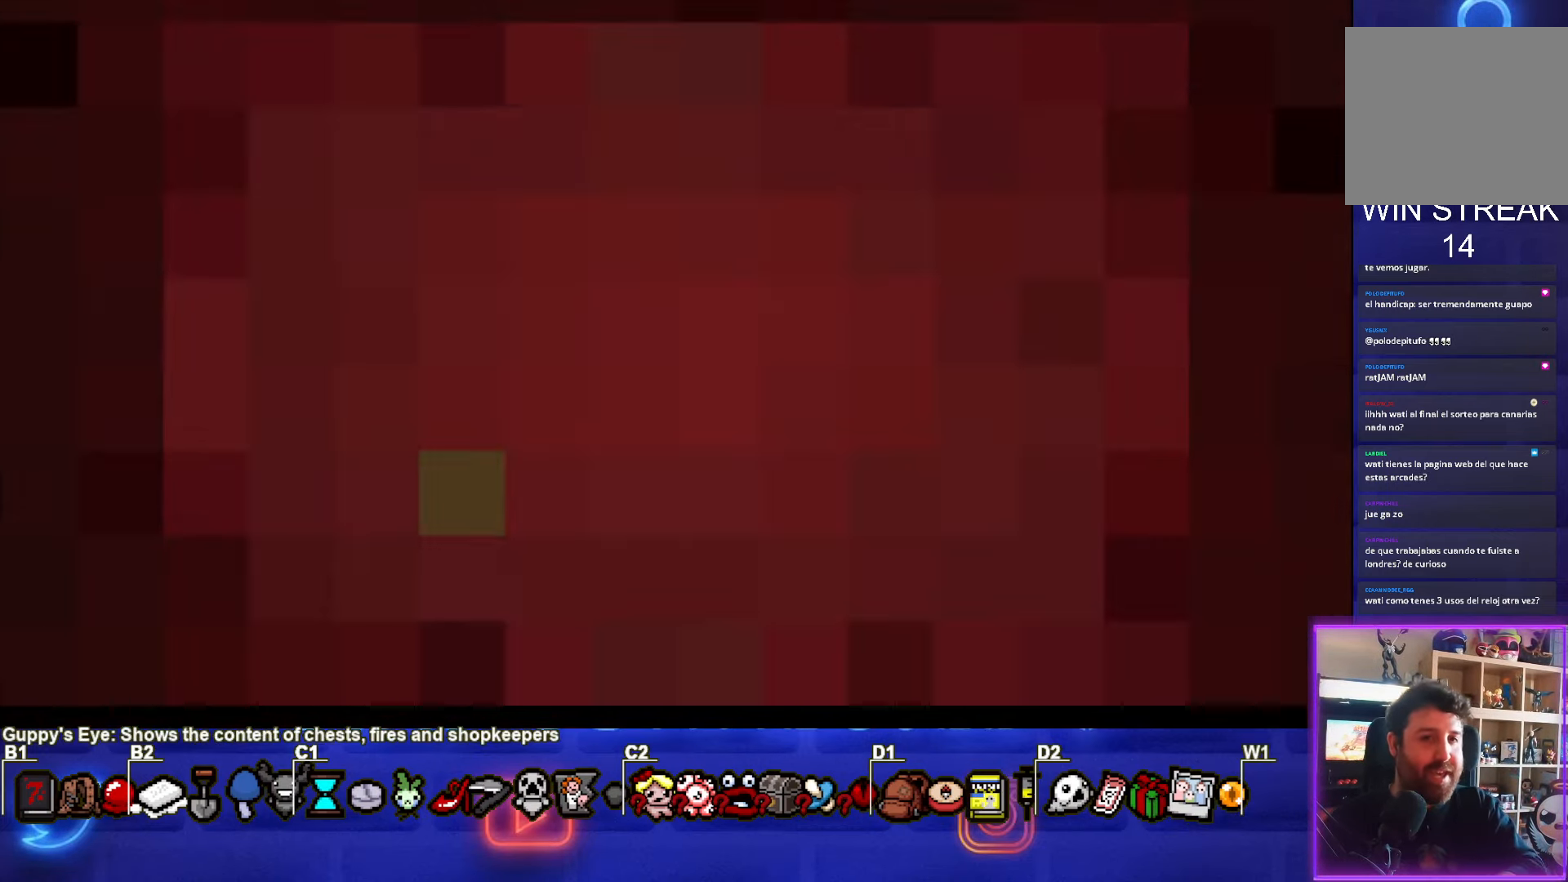
{"buttons": [], "left_stick": "center", "events": []}
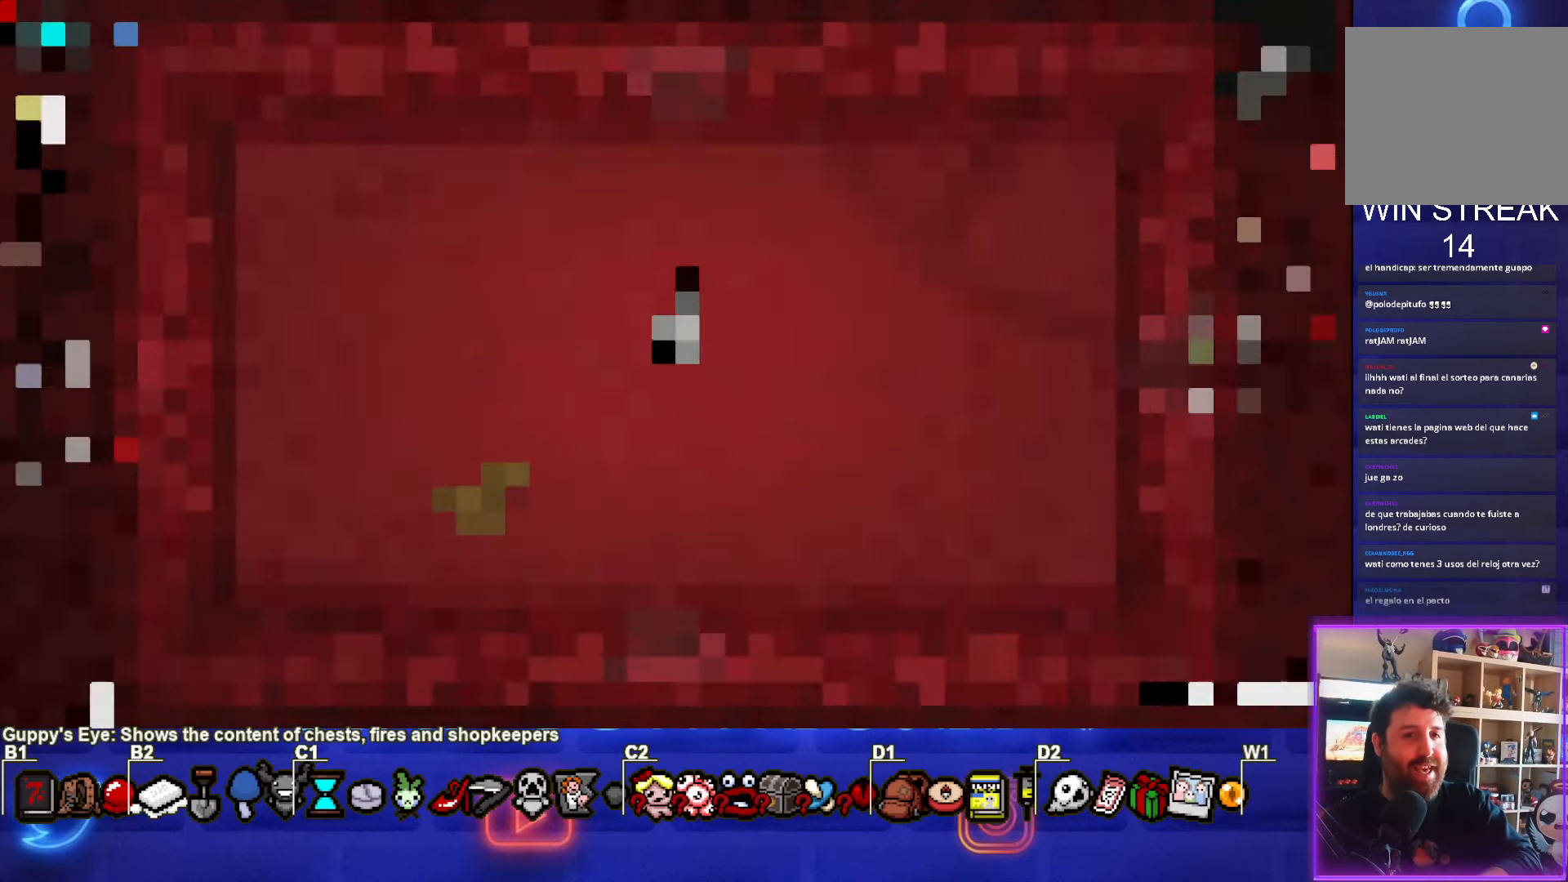
{"buttons": [], "left_stick": "center", "events": []}
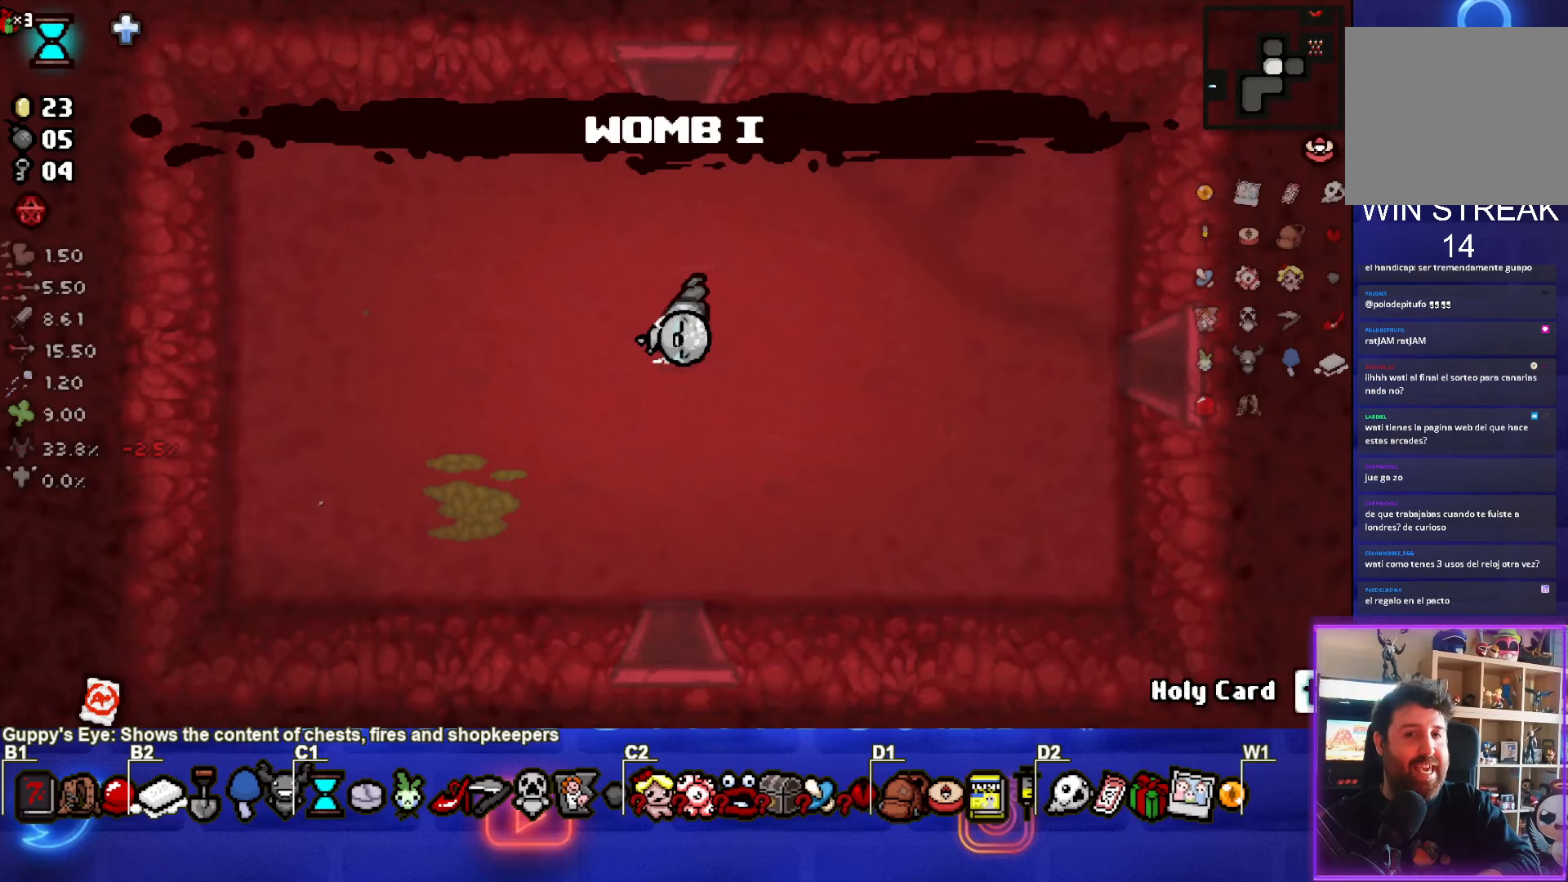
{"buttons": [], "left_stick": "center", "events": []}
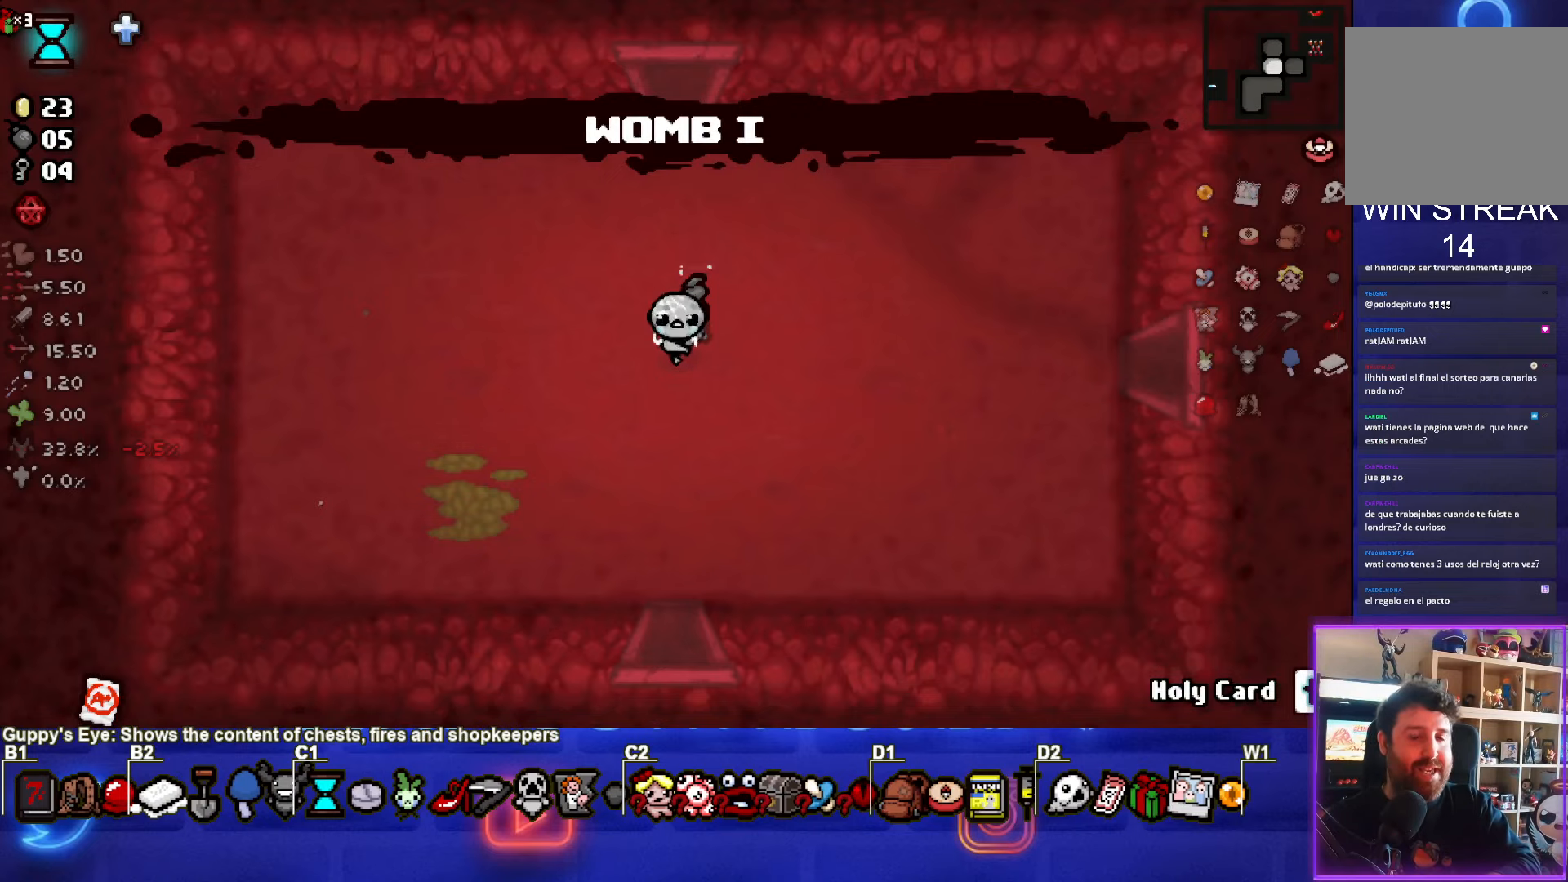
{"buttons": [], "left_stick": "center", "events": []}
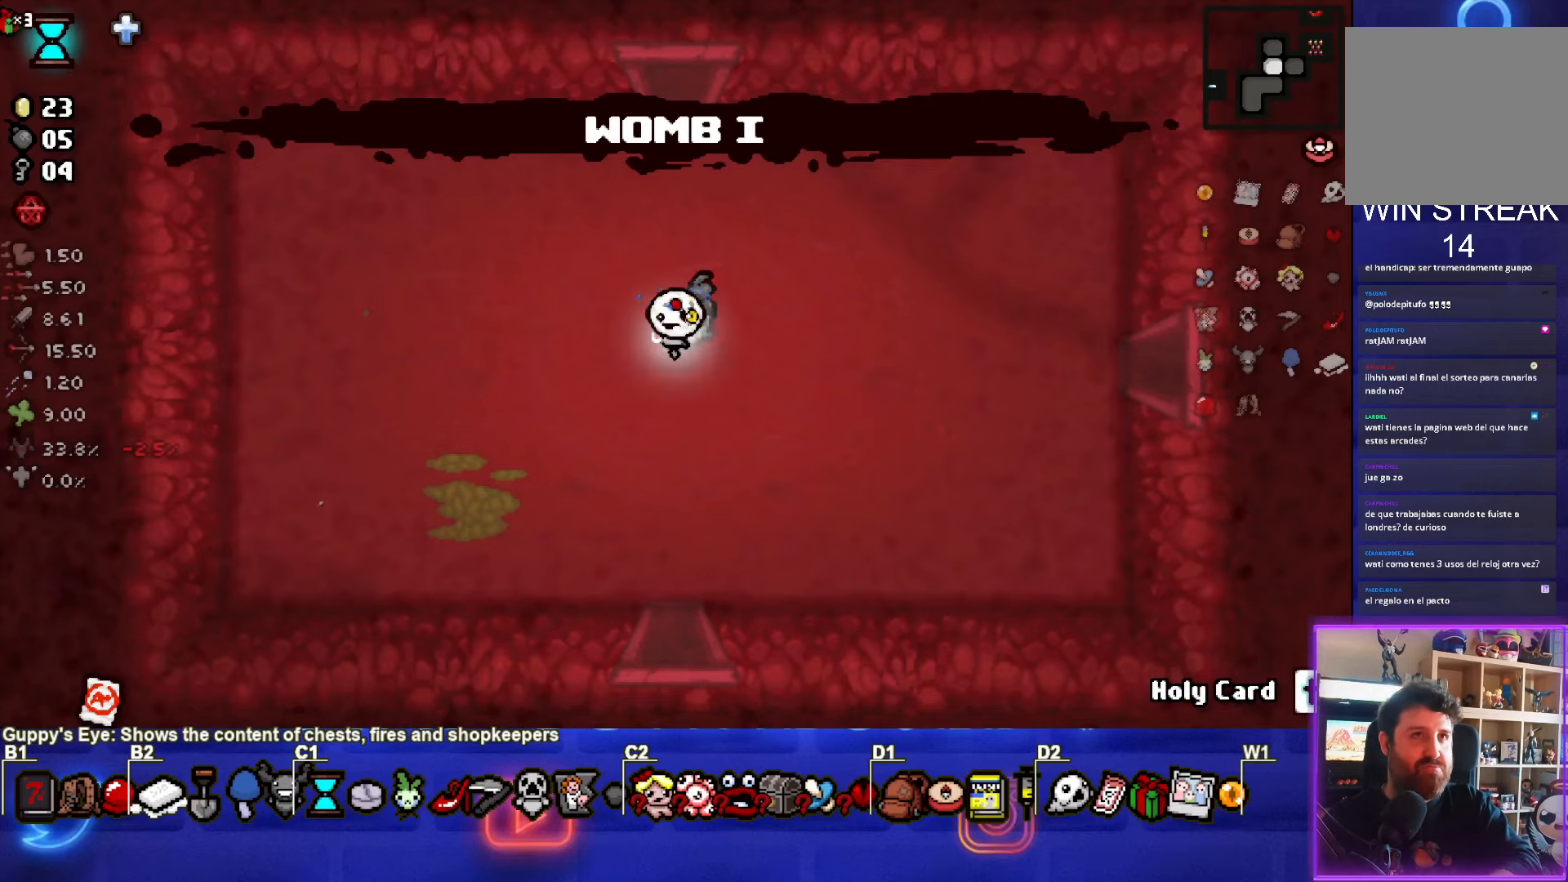
{"buttons": [], "left_stick": "center", "events": []}
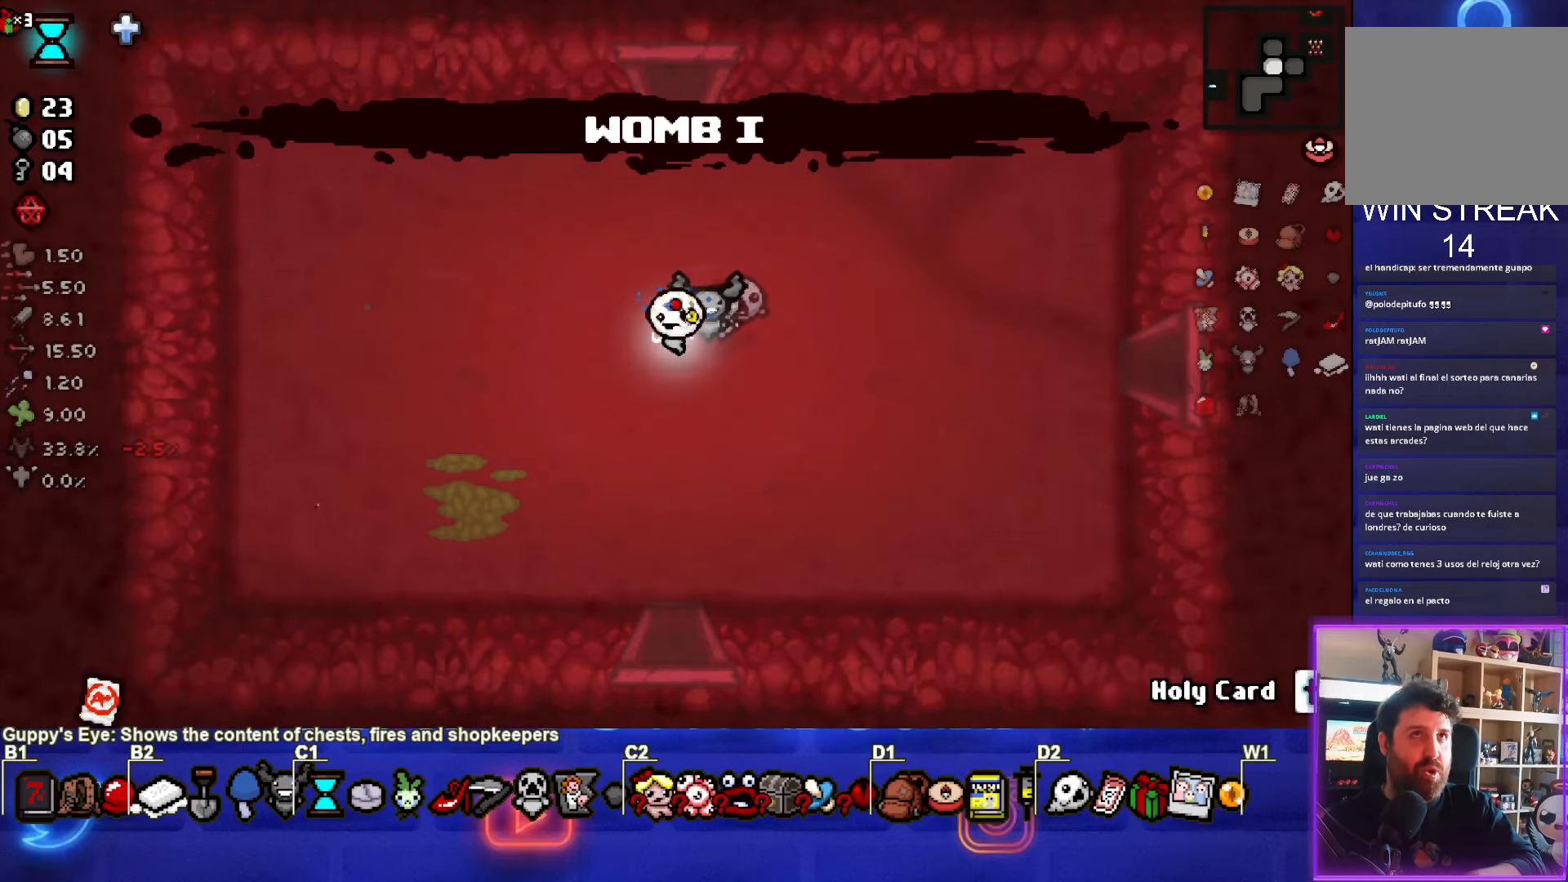
{"buttons": [], "left_stick": "center", "events": []}
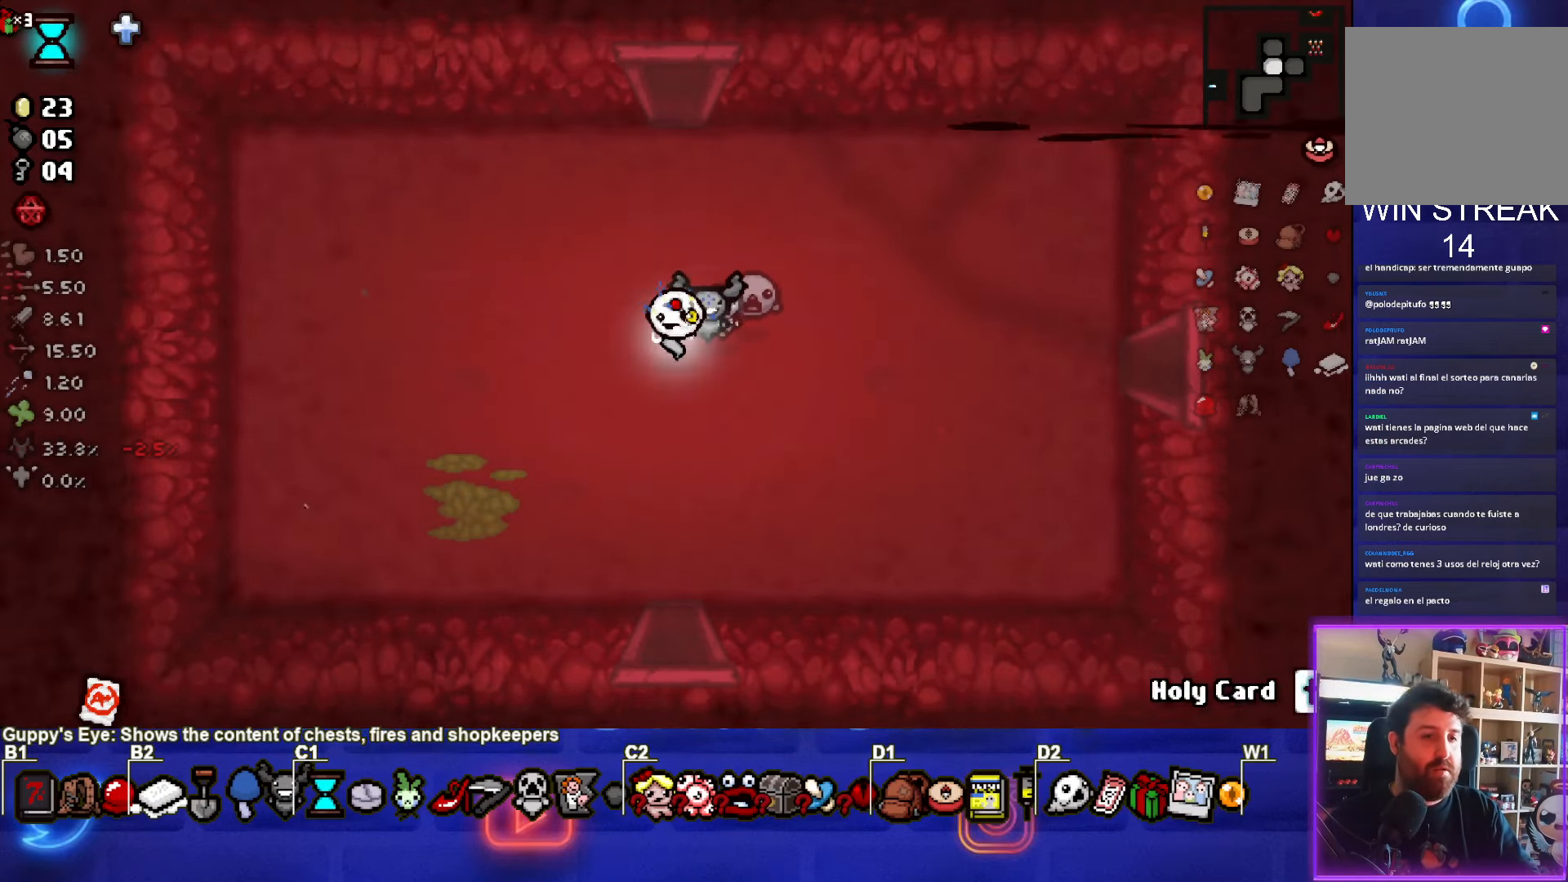
{"buttons": [], "left_stick": "right", "events": [[167, "left_stick", "right"]]}
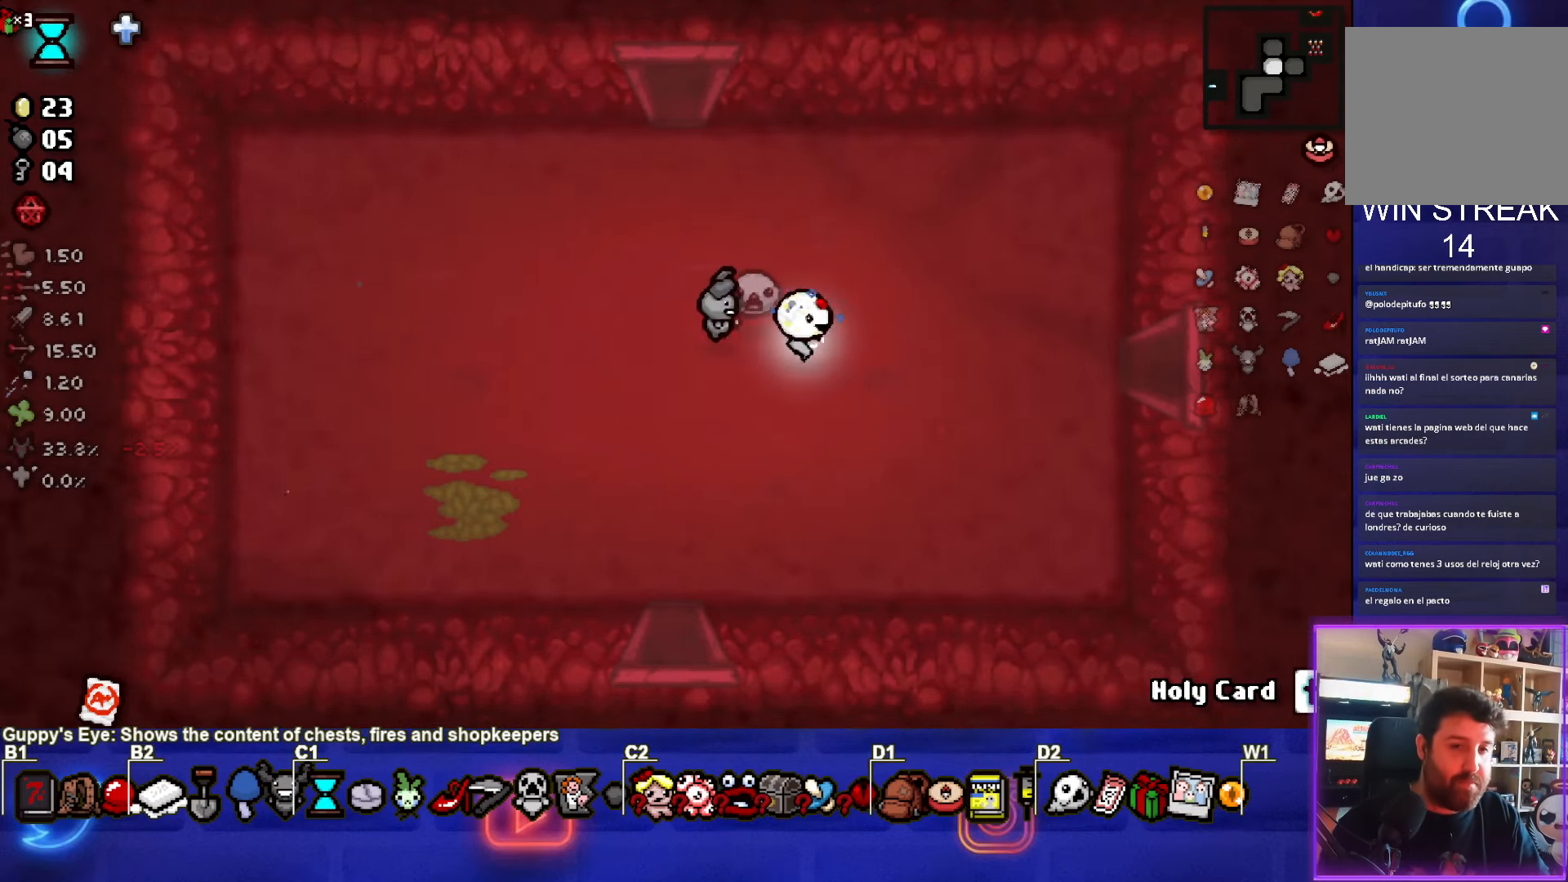
{"buttons": [], "left_stick": "right", "events": []}
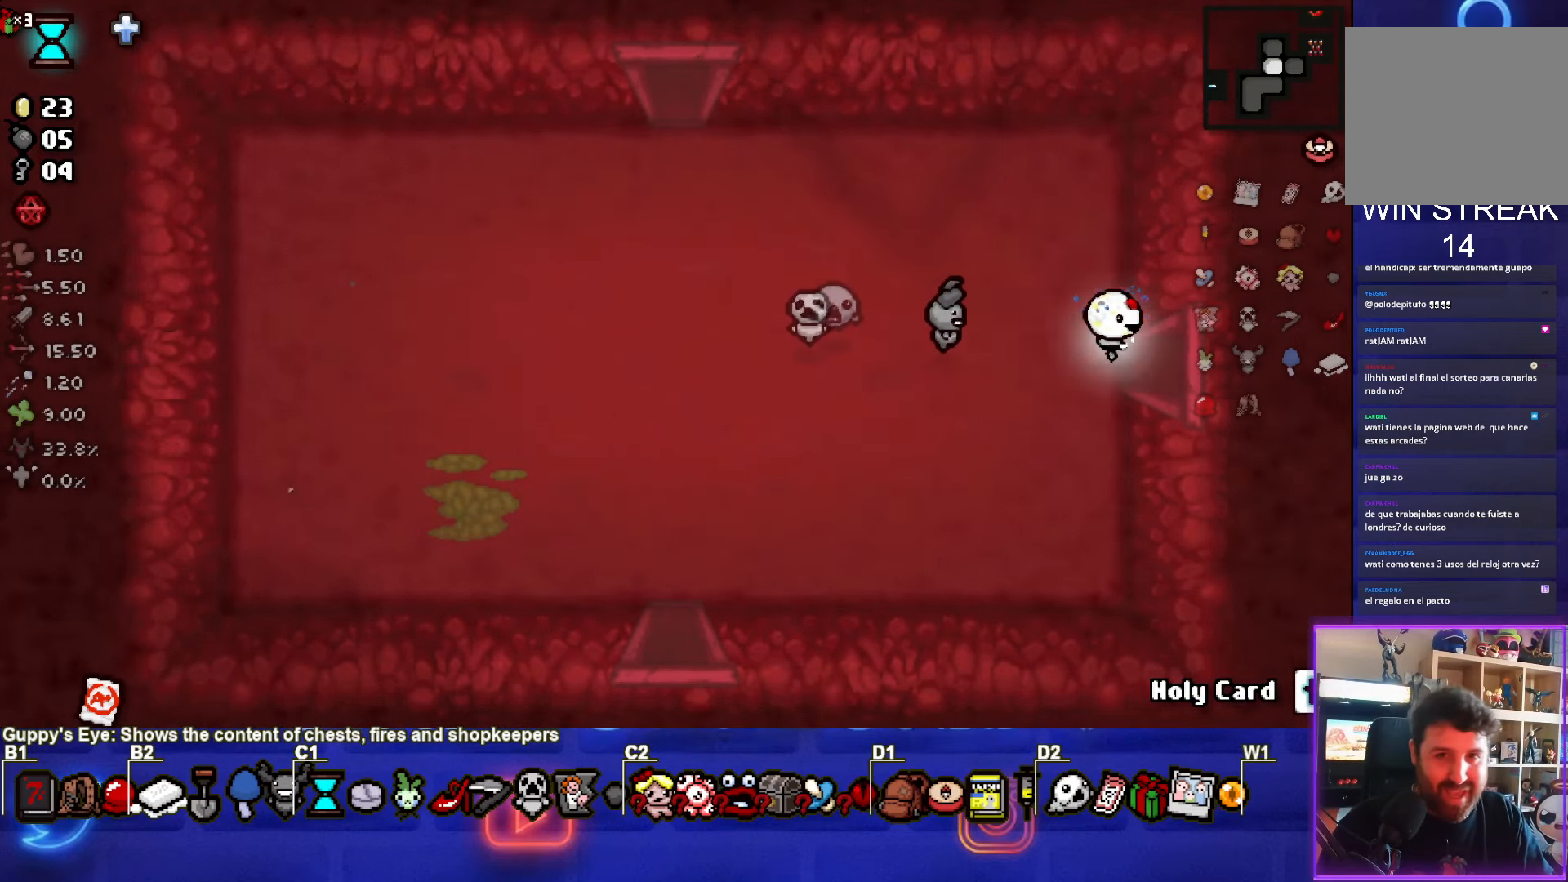
{"buttons": [], "left_stick": "center", "events": [[250, "left_stick", "center"]]}
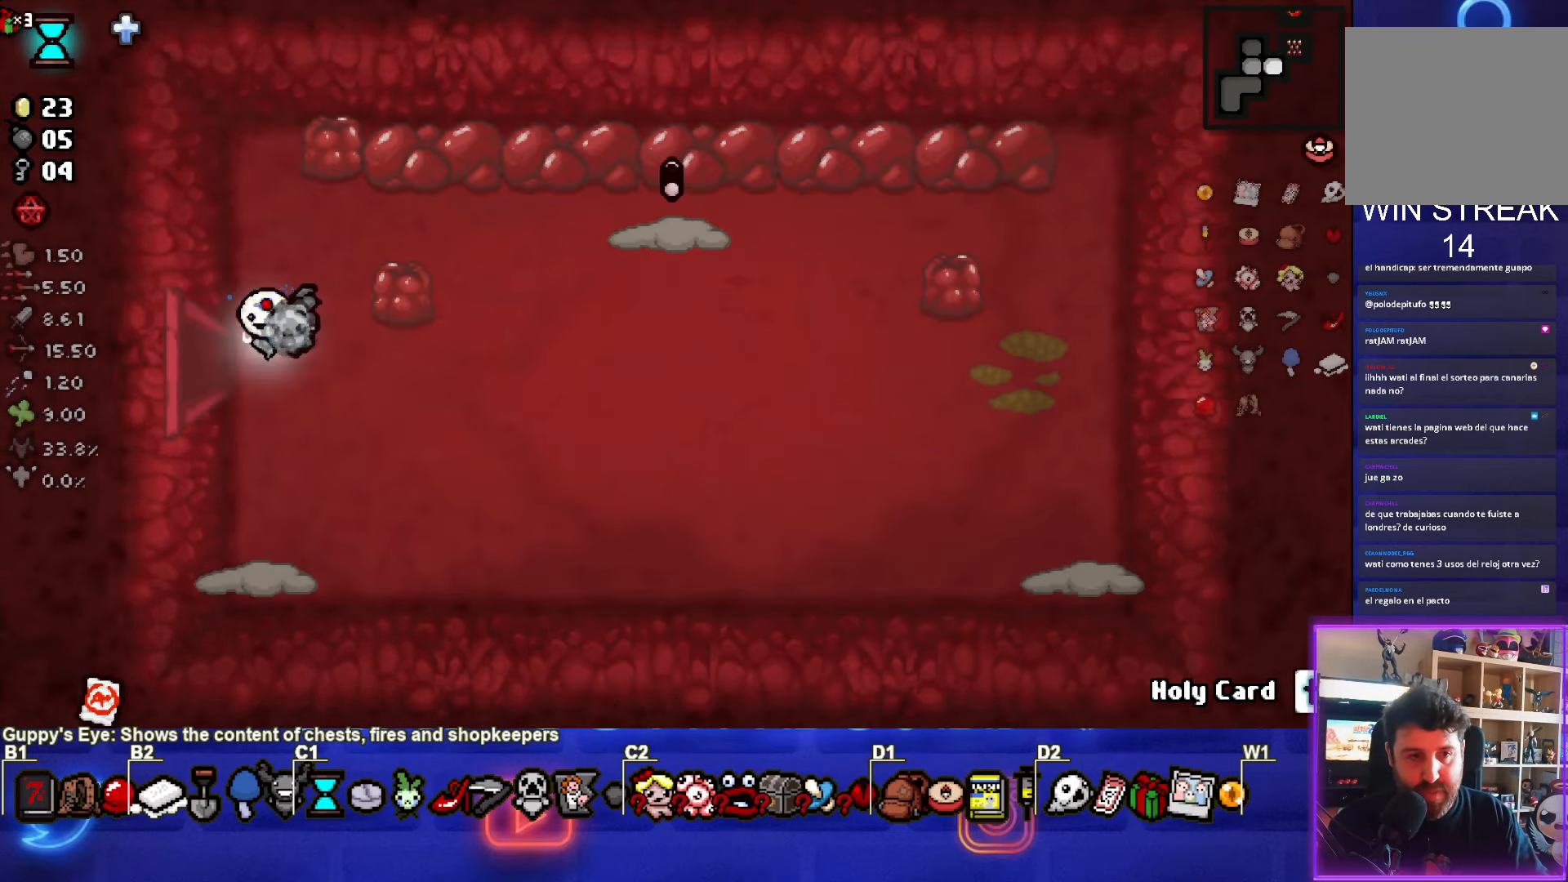
{"buttons": ["CIRCLE"], "left_stick": "up-right", "events": [[17, "CIRCLE", "down"], [267, "left_stick", "up-right"]]}
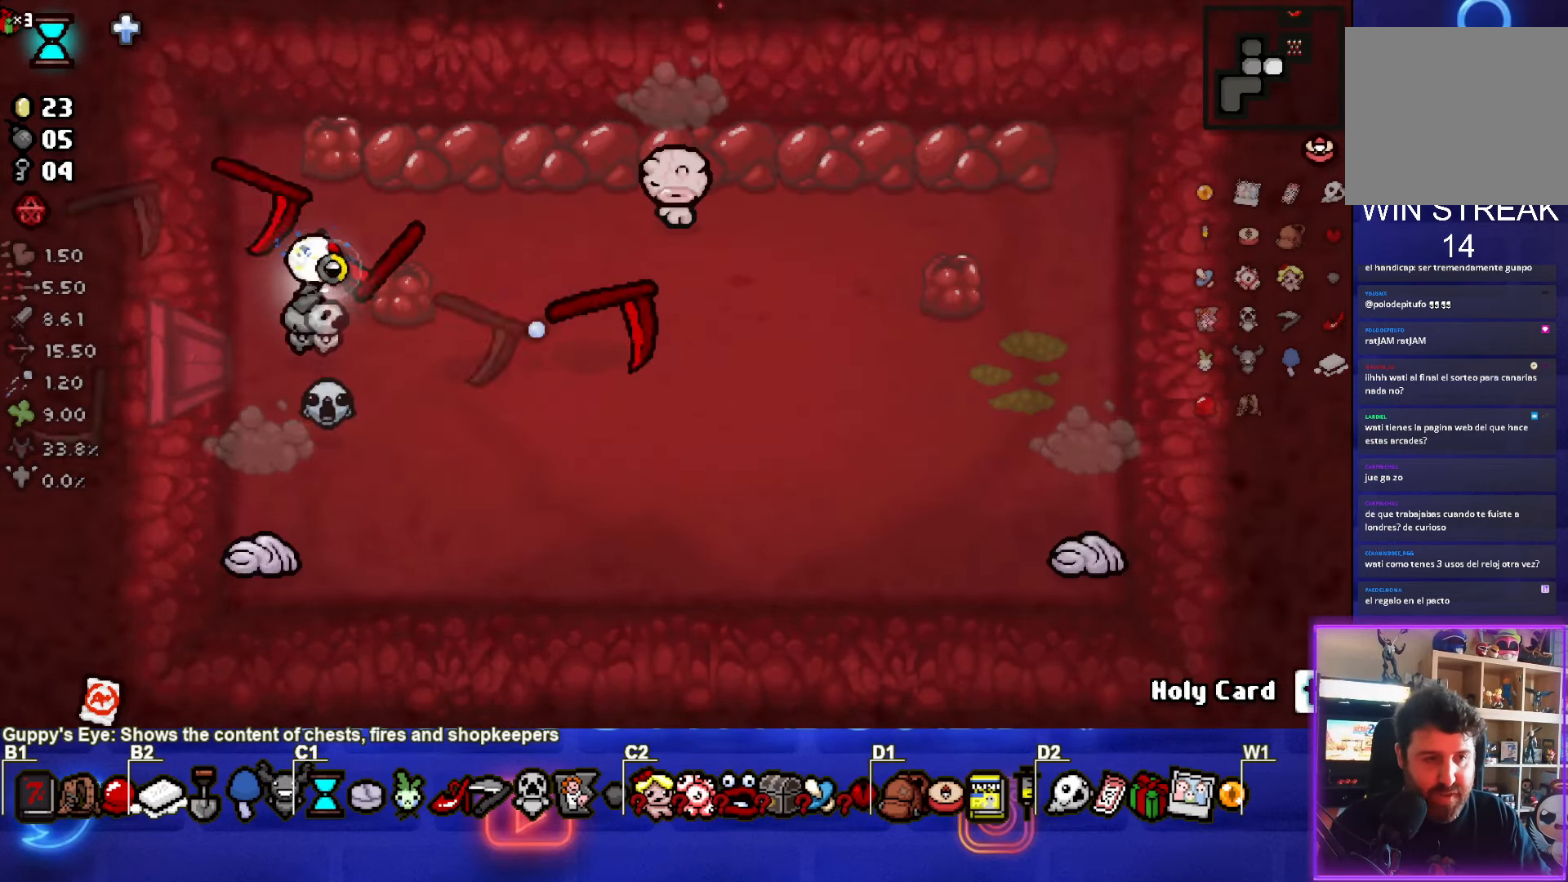
{"buttons": ["CIRCLE"], "left_stick": "right", "events": [[200, "left_stick", "right"]]}
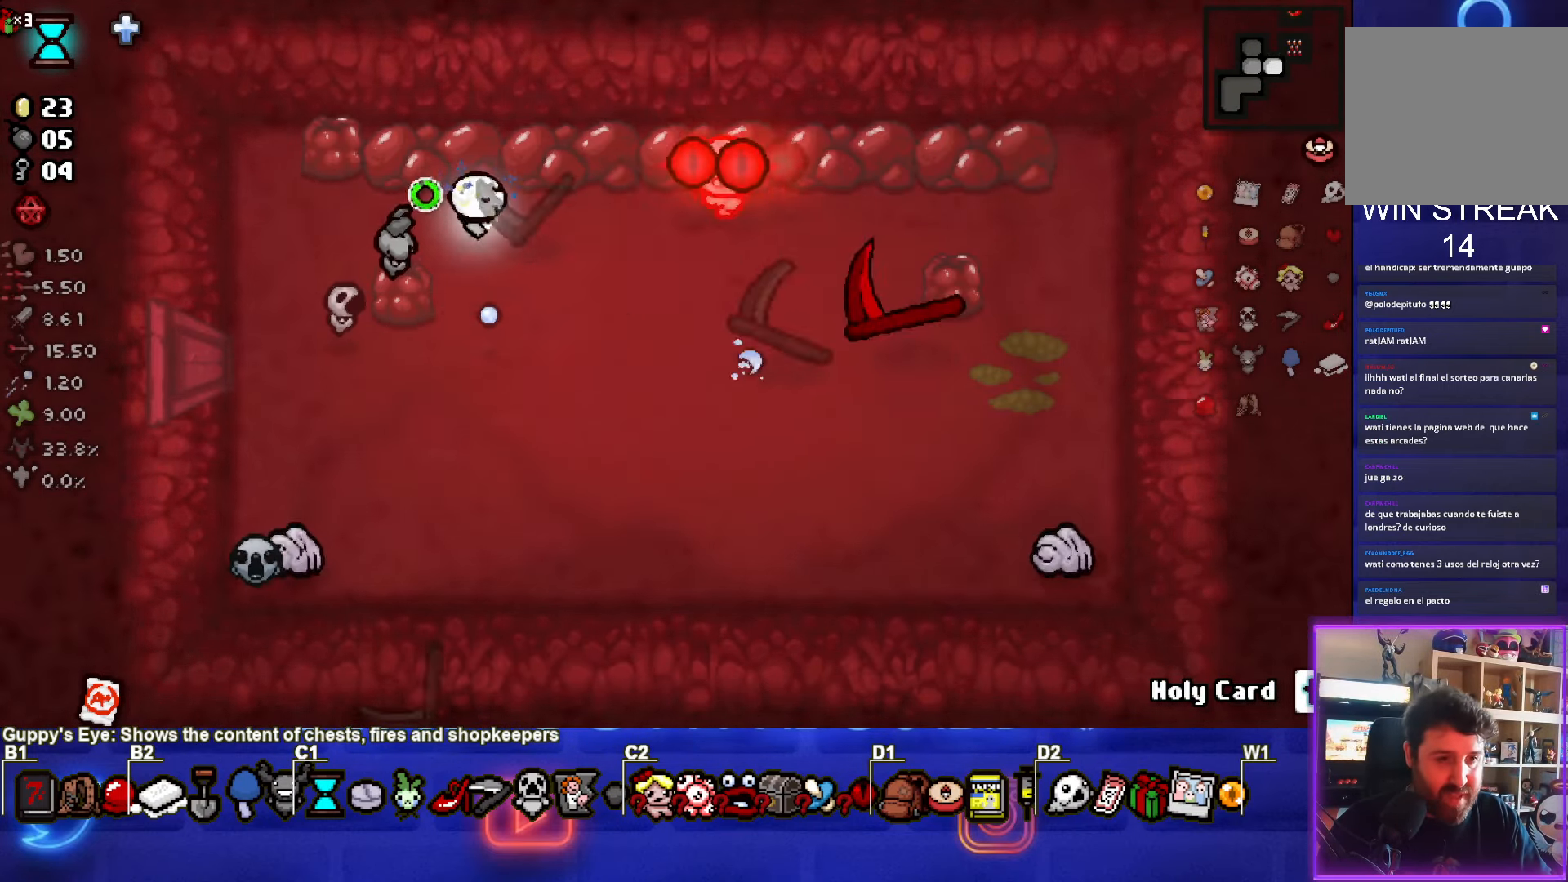
{"buttons": [], "left_stick": "down-right", "events": [[250, "left_stick", "down-right"], [483, "CIRCLE", "up"]]}
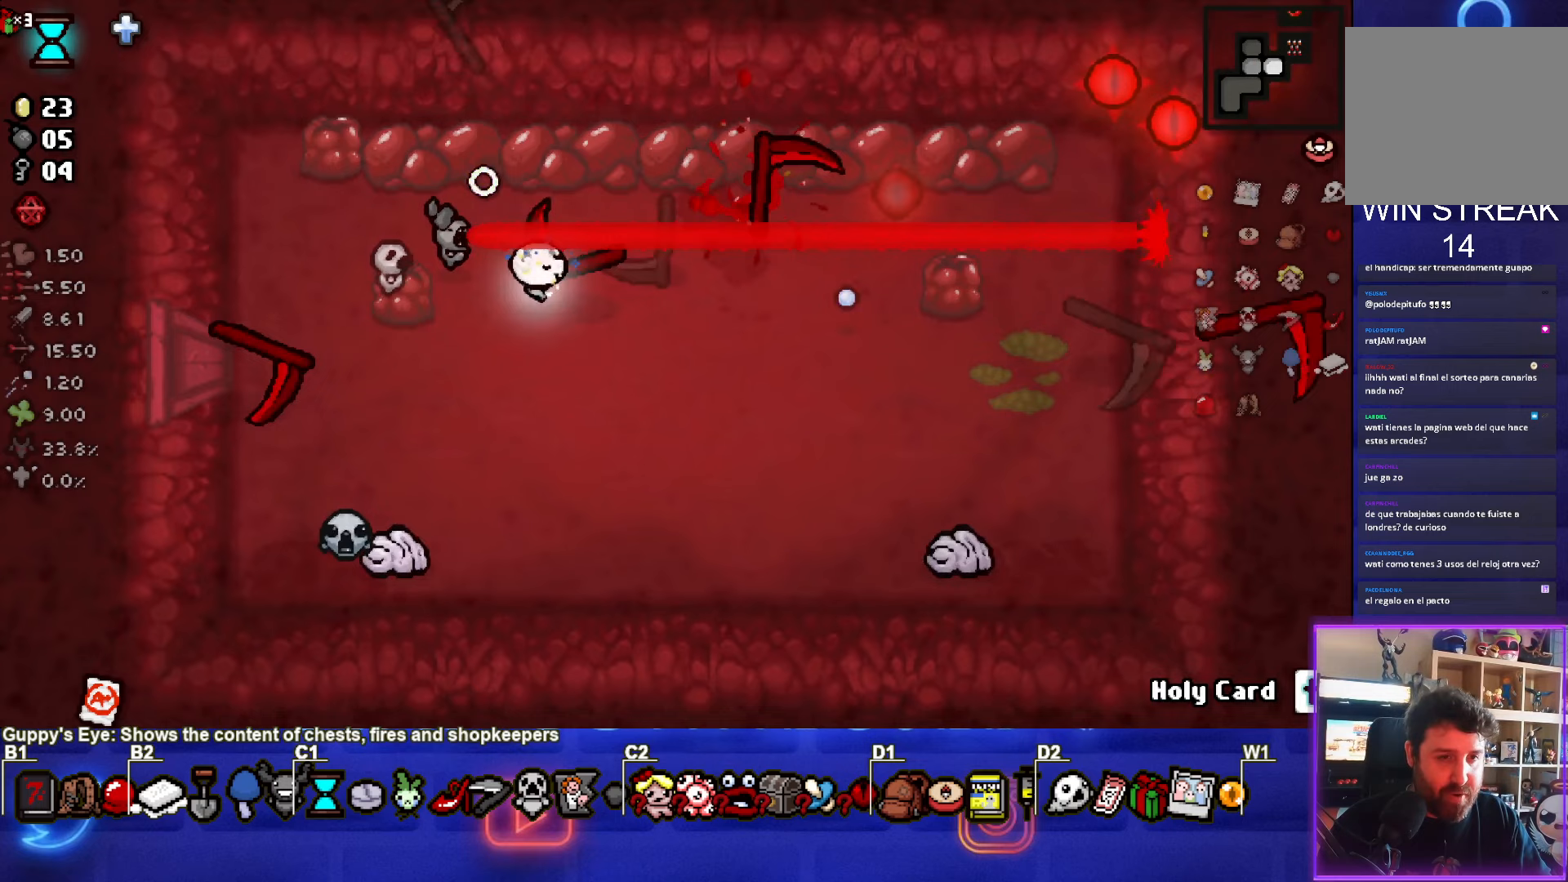
{"buttons": ["CROSS"], "left_stick": "center", "events": [[133, "CROSS", "down"], [233, "left_stick", "right"], [450, "left_stick", "center"]]}
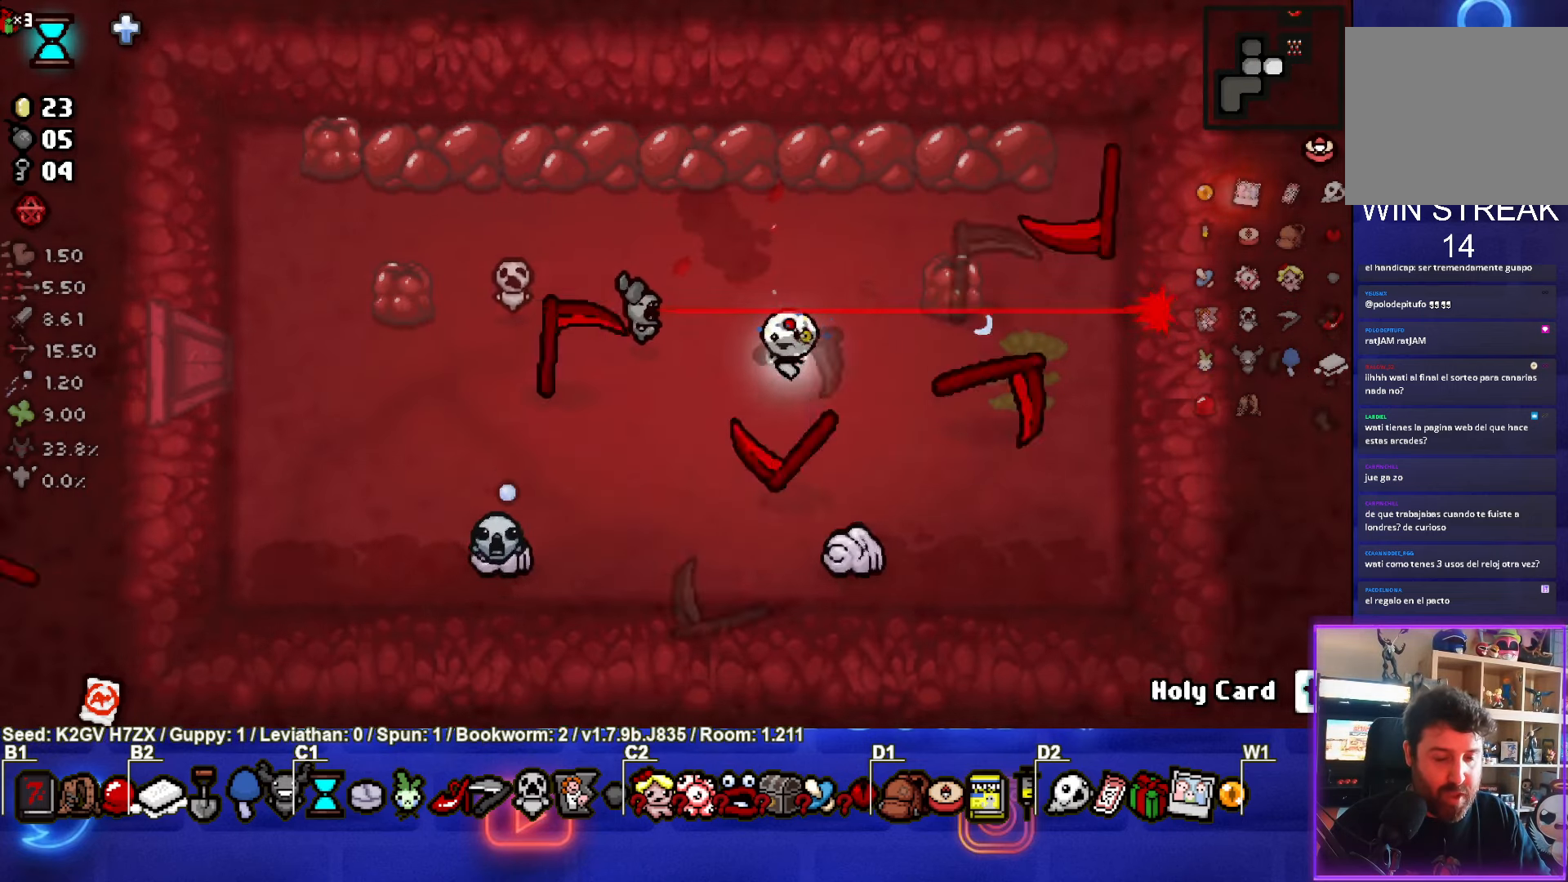
{"buttons": ["CROSS"], "left_stick": "left", "events": [[150, "left_stick", "left"]]}
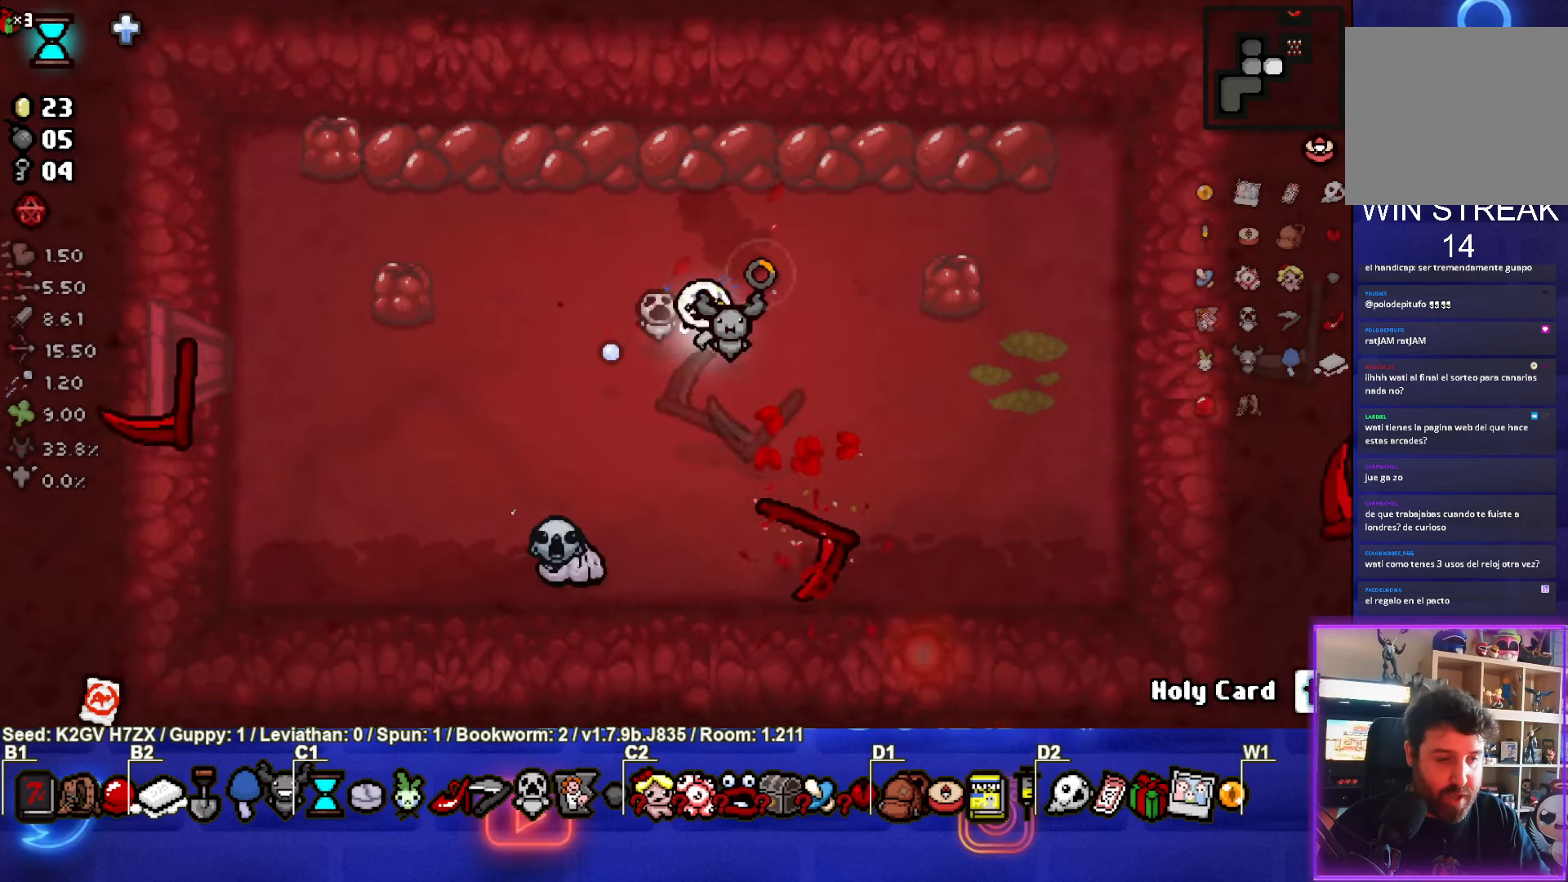
{"buttons": ["CROSS"], "left_stick": "left", "events": []}
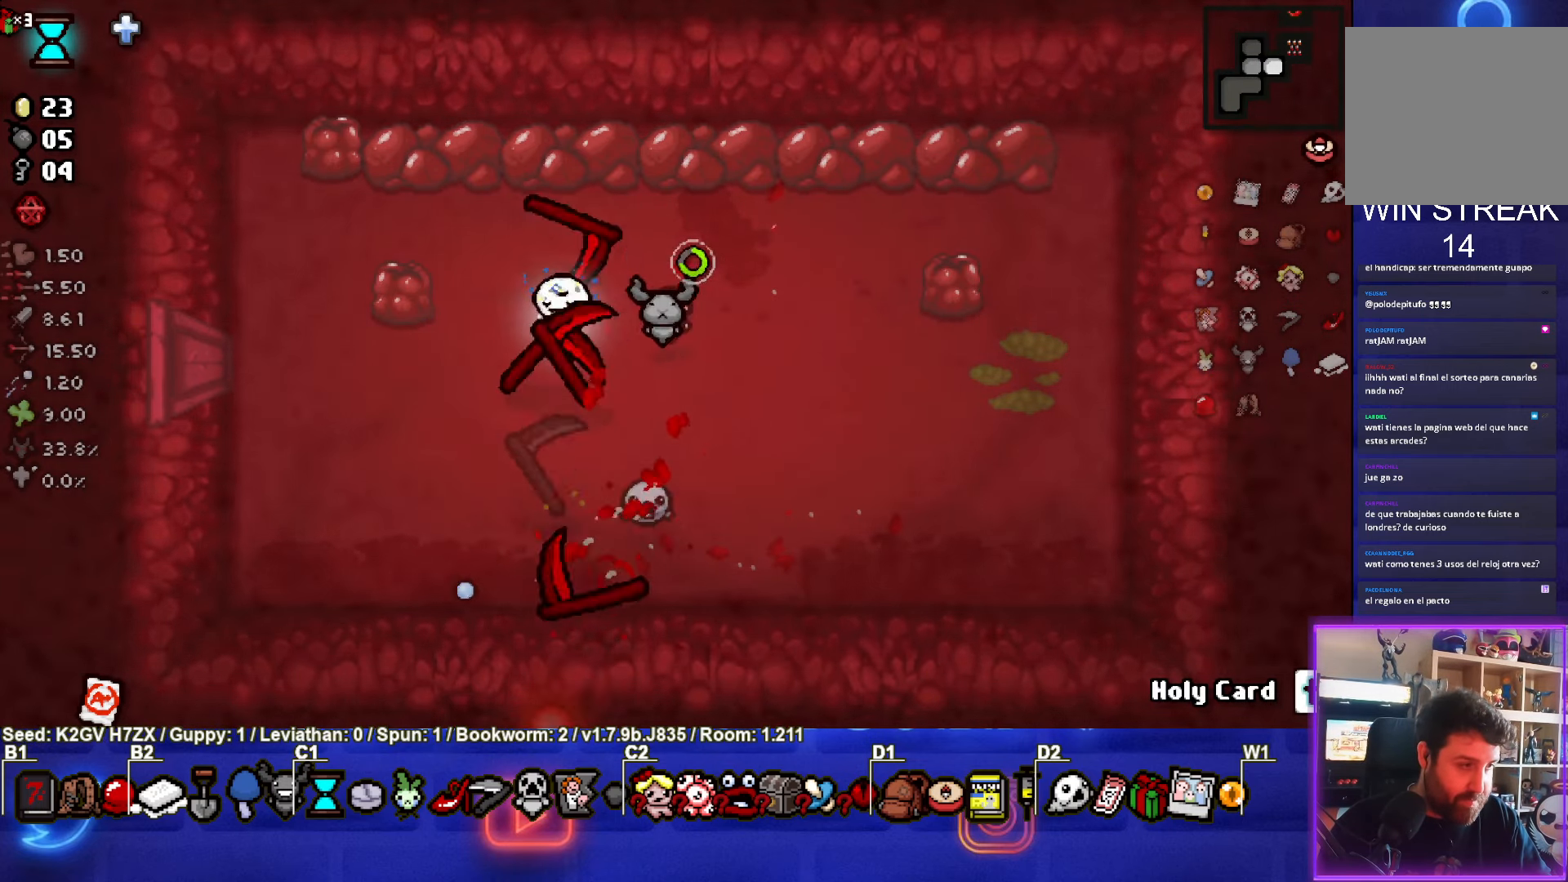
{"buttons": [], "left_stick": "center", "events": [[117, "CROSS", "up"], [400, "left_stick", "center"]]}
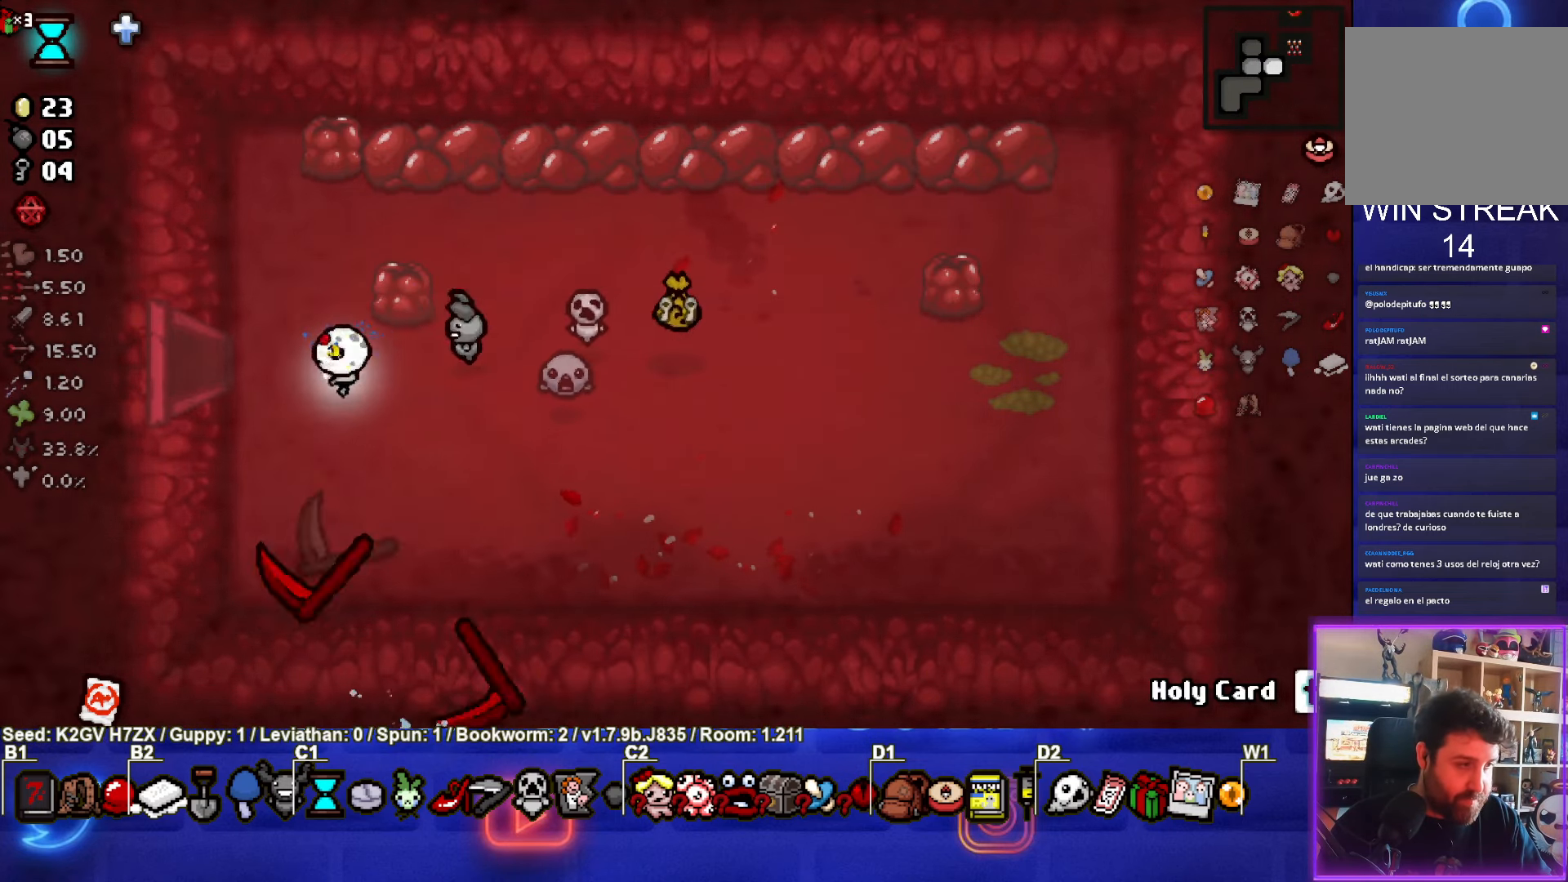
{"buttons": [], "left_stick": "right", "events": [[150, "left_stick", "right"]]}
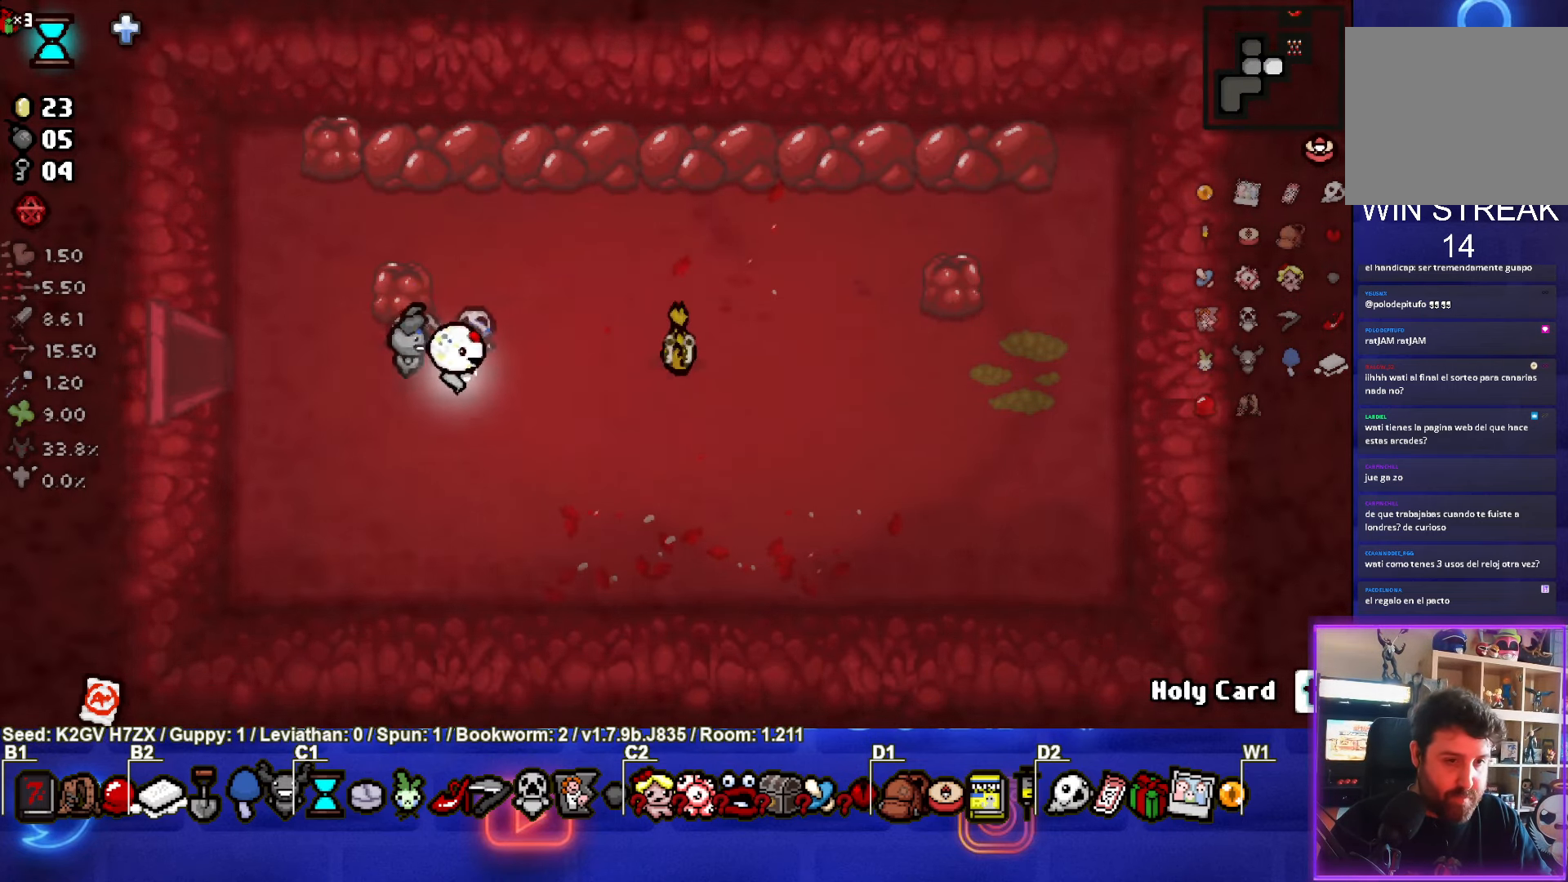
{"buttons": [], "left_stick": "down-left", "events": [[483, "left_stick", "down-left"]]}
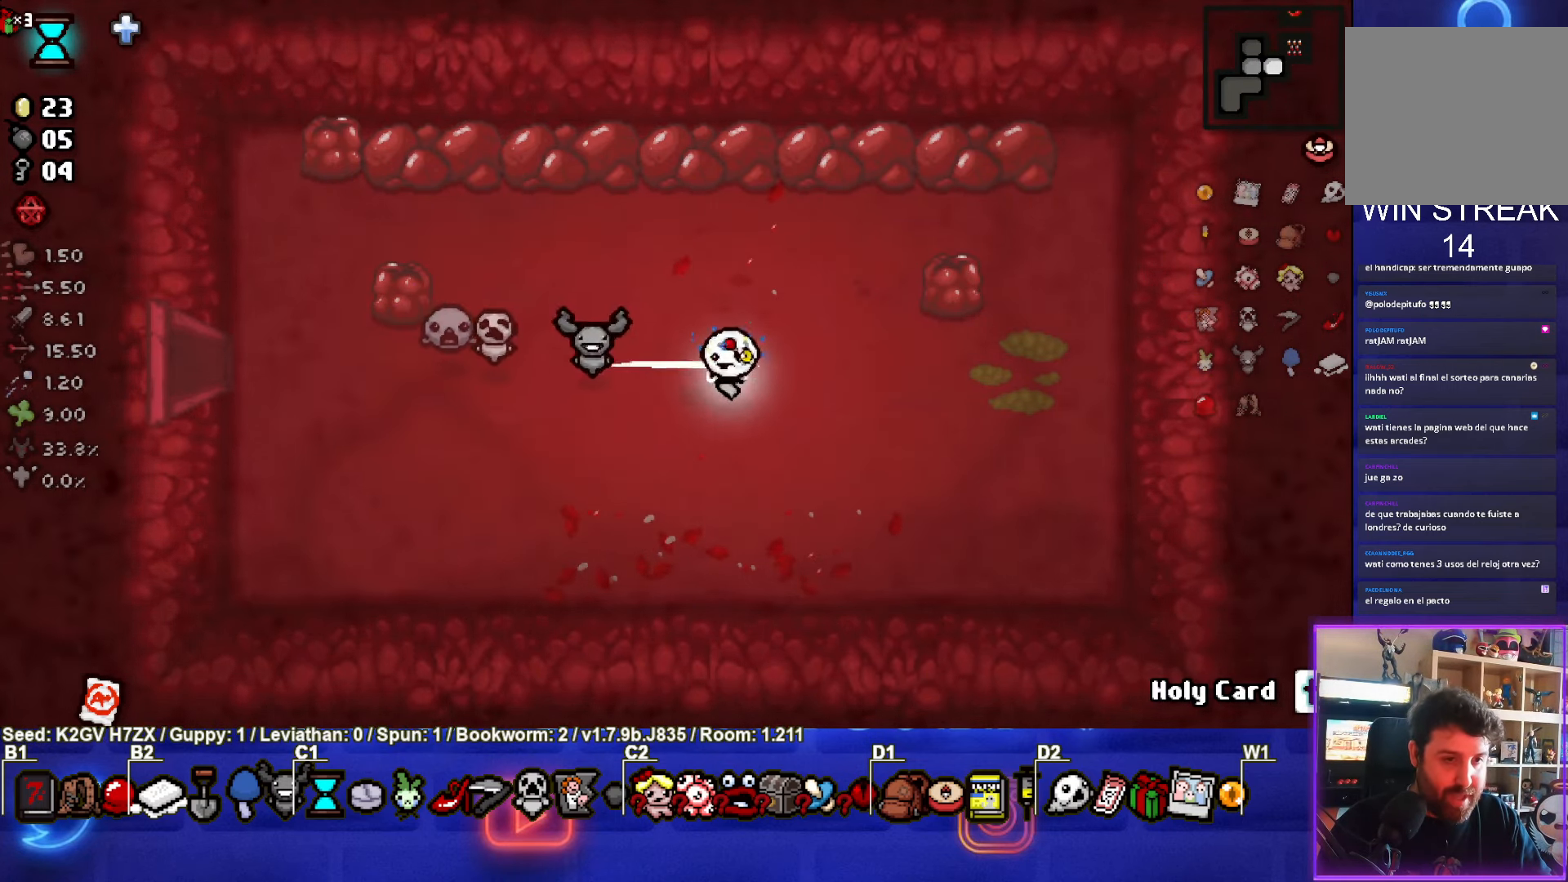
{"buttons": [], "left_stick": "up-right", "events": [[150, "left_stick", "center"], [433, "left_stick", "up-right"]]}
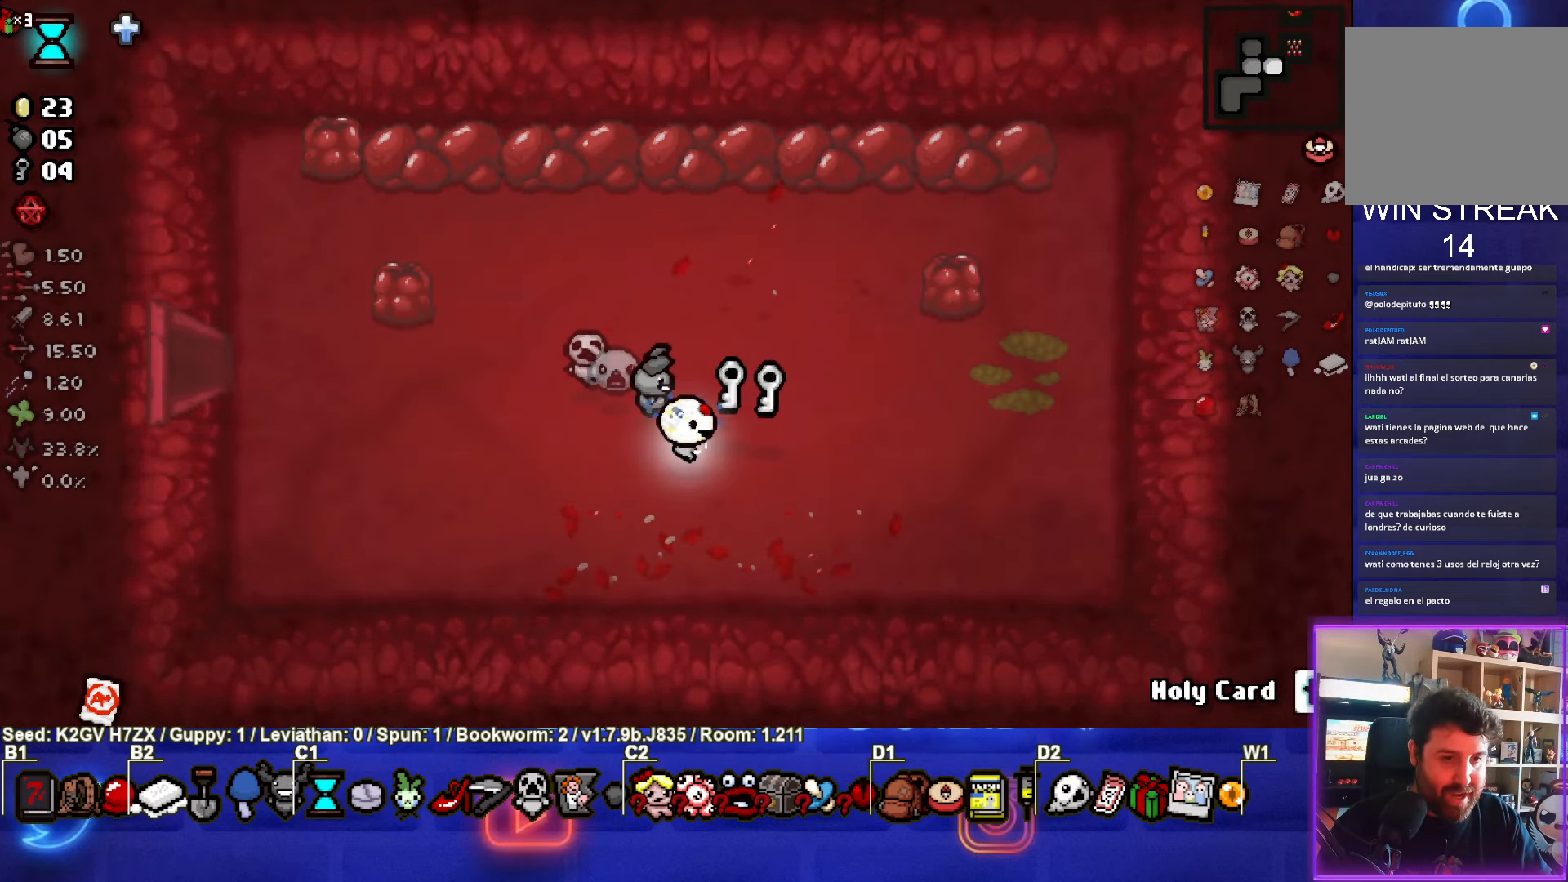
{"buttons": [], "left_stick": "left", "events": [[200, "left_stick", "down-right"], [283, "left_stick", "left"]]}
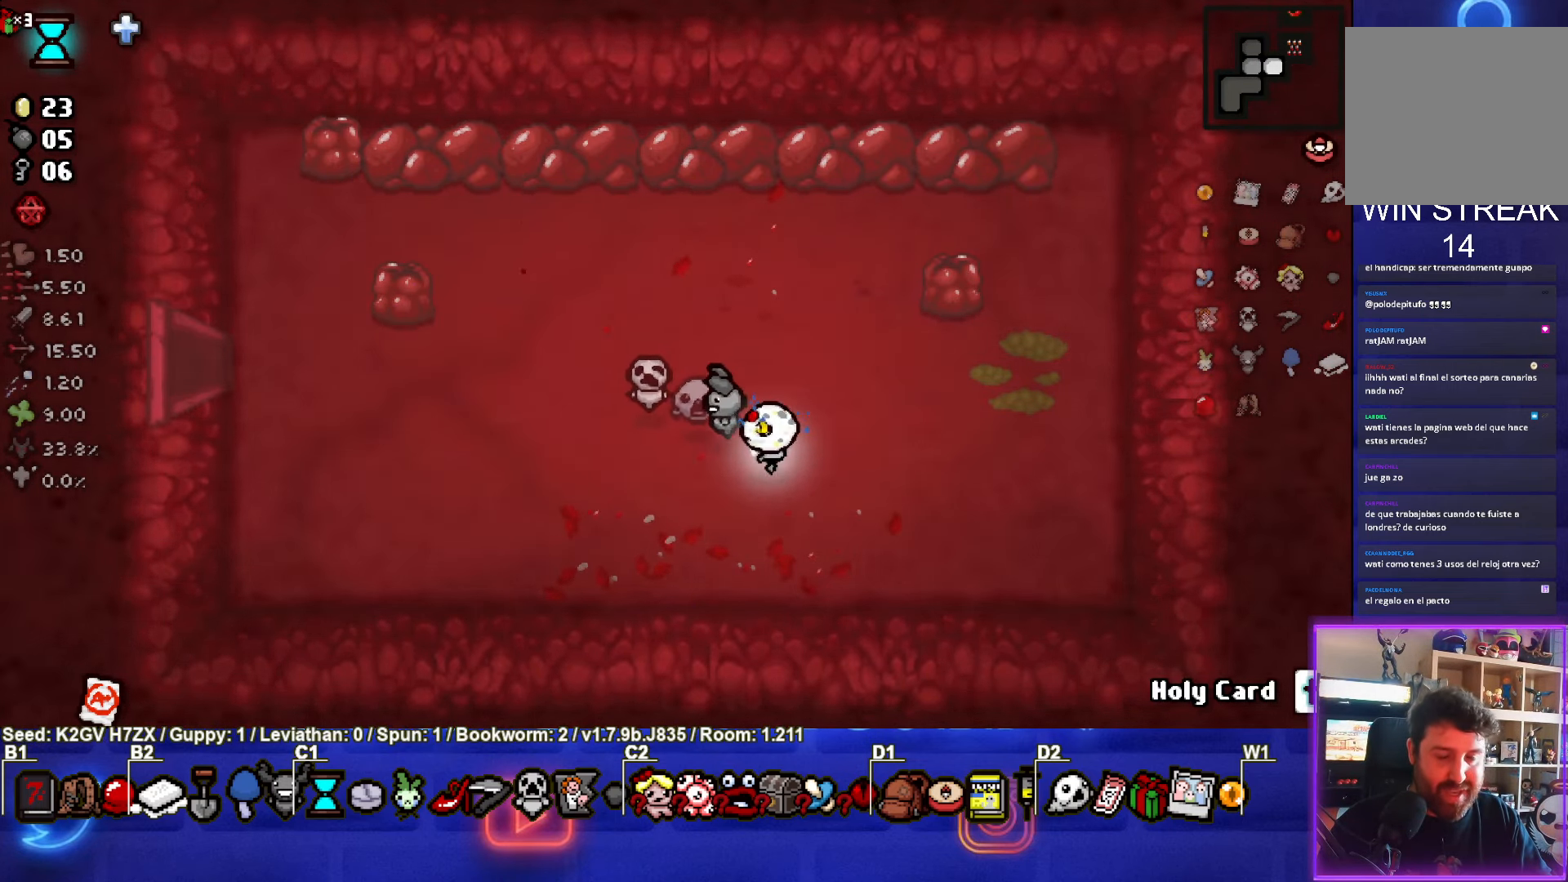
{"buttons": [], "left_stick": "left", "events": []}
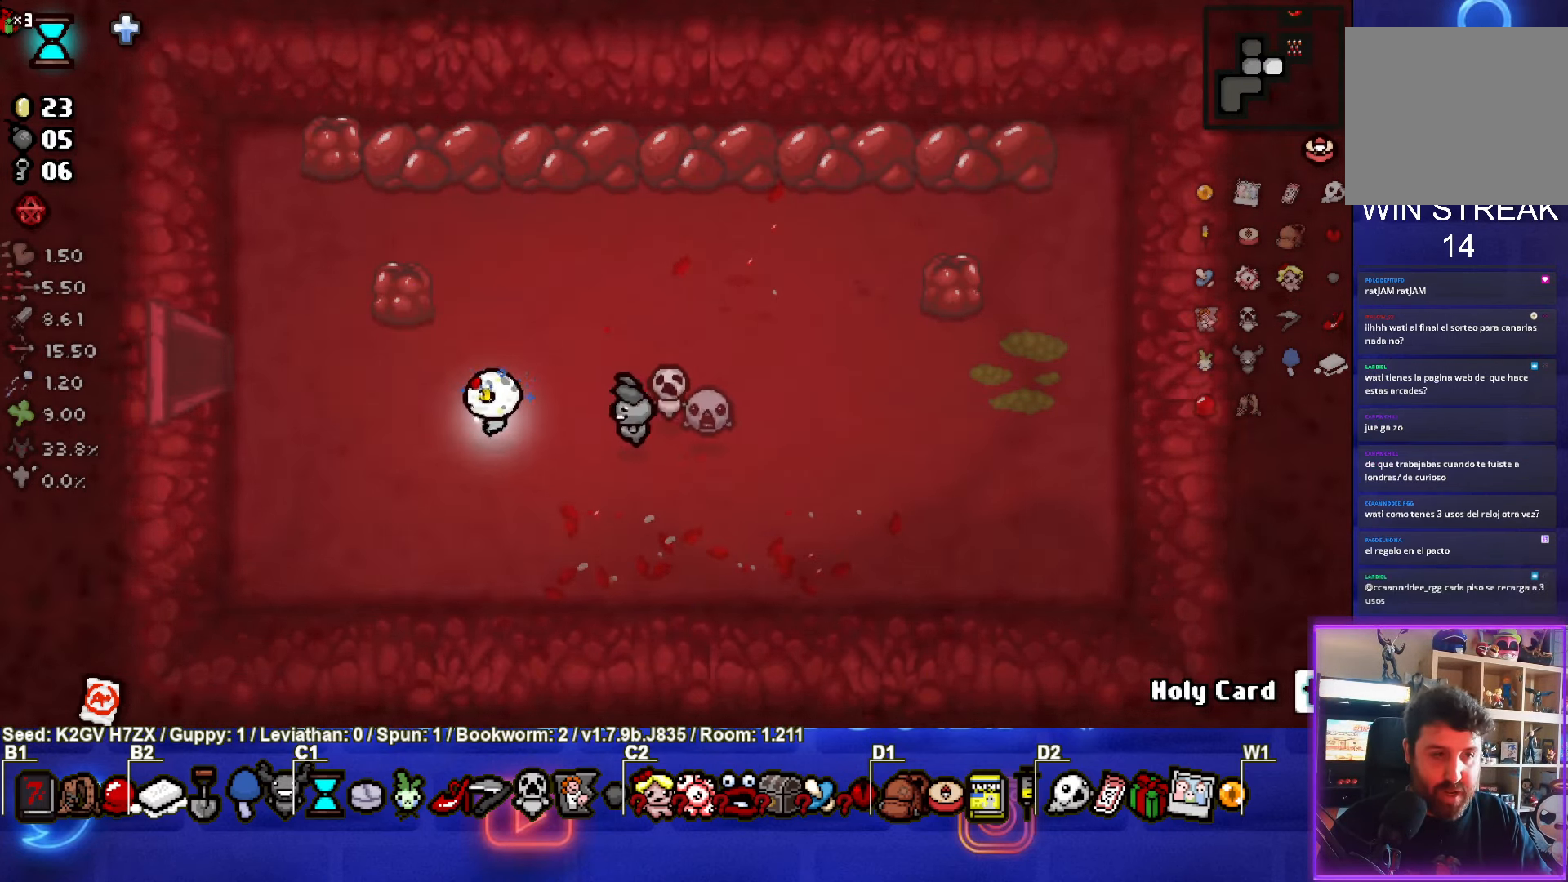
{"buttons": [], "left_stick": "left", "events": []}
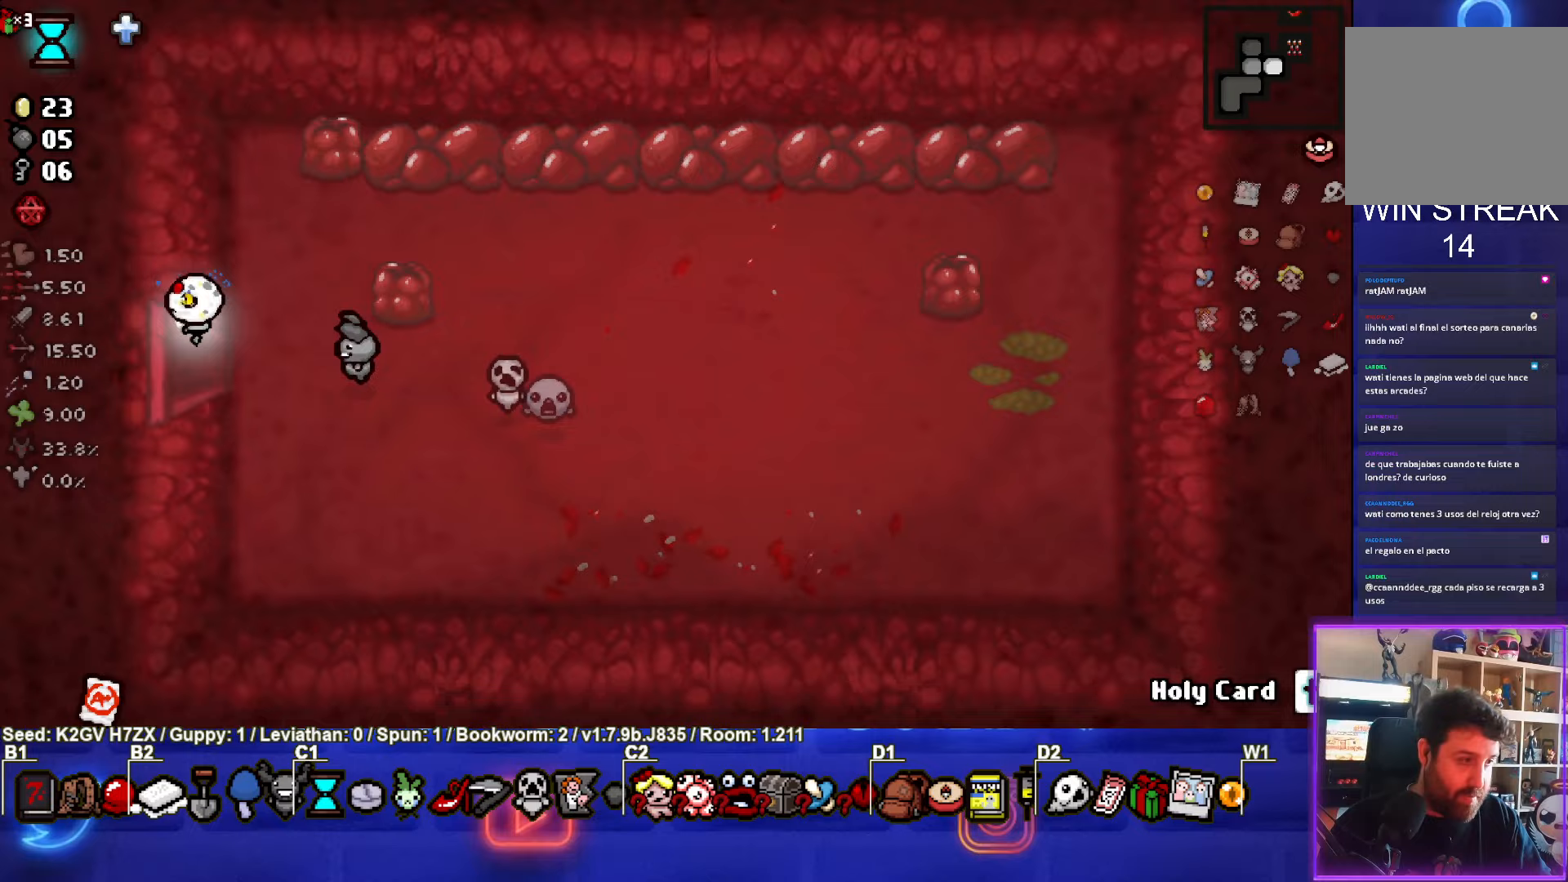
{"buttons": [], "left_stick": "left", "events": [[150, "left_stick", "center"], [417, "left_stick", "left"]]}
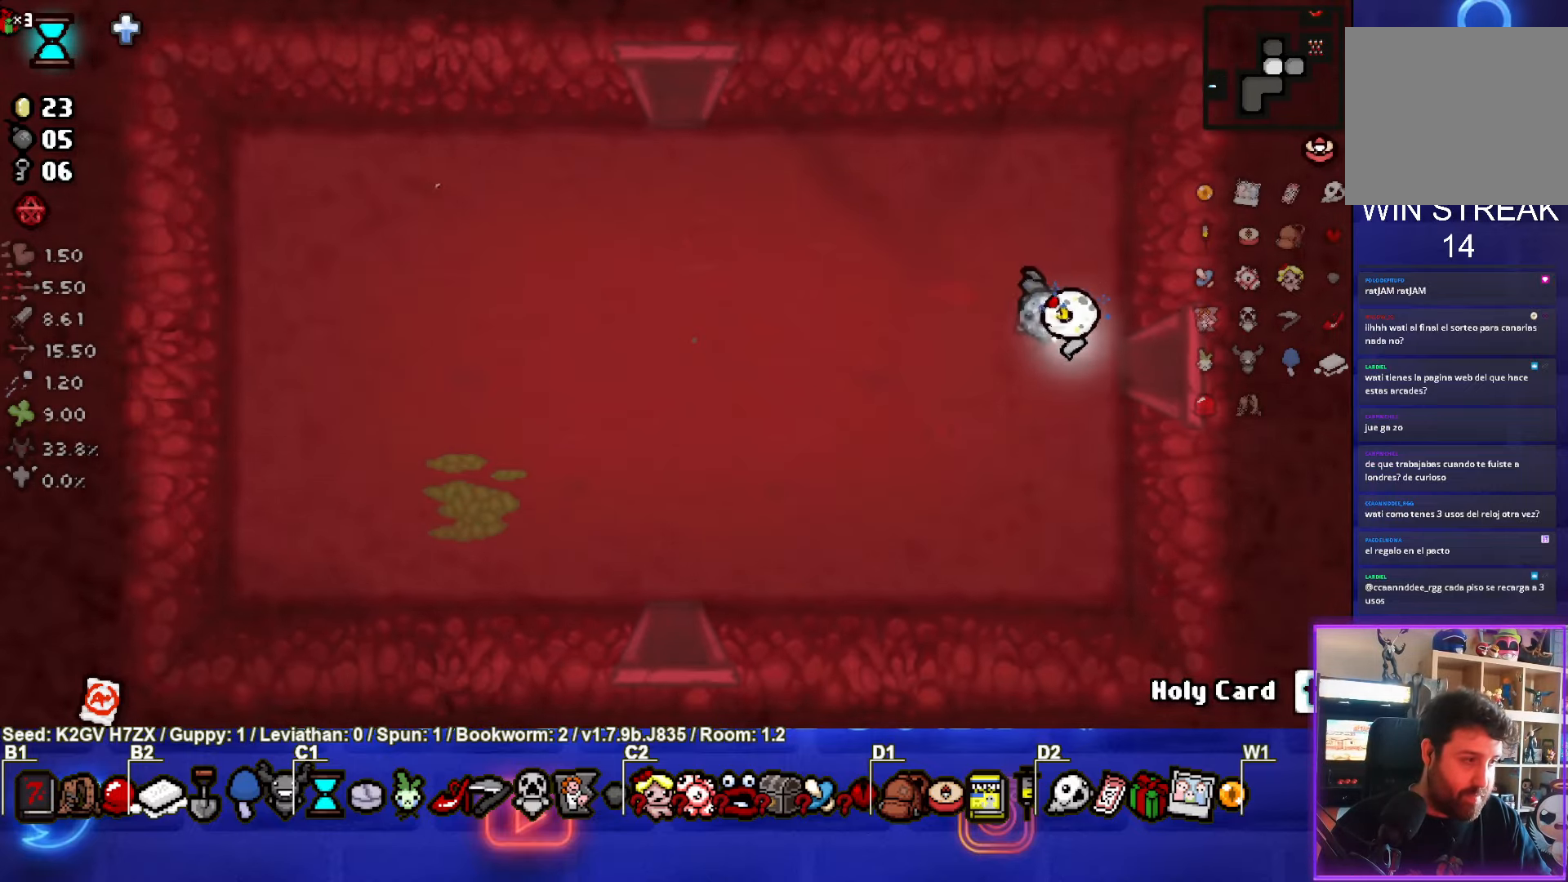
{"buttons": [], "left_stick": "up-left", "events": [[383, "left_stick", "up-left"]]}
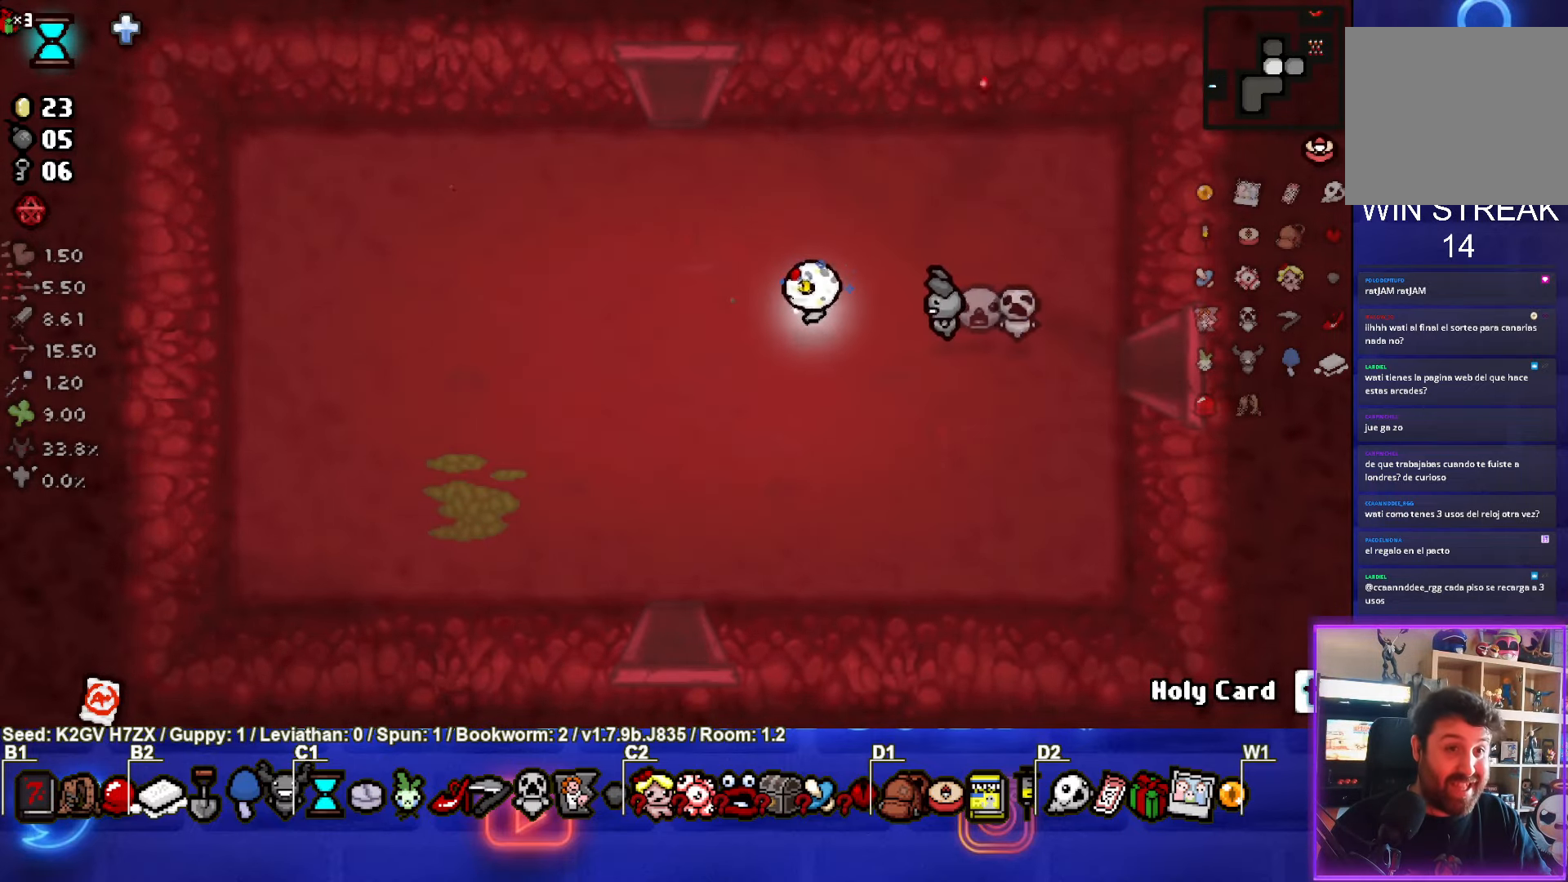
{"buttons": [], "left_stick": "up-left", "events": []}
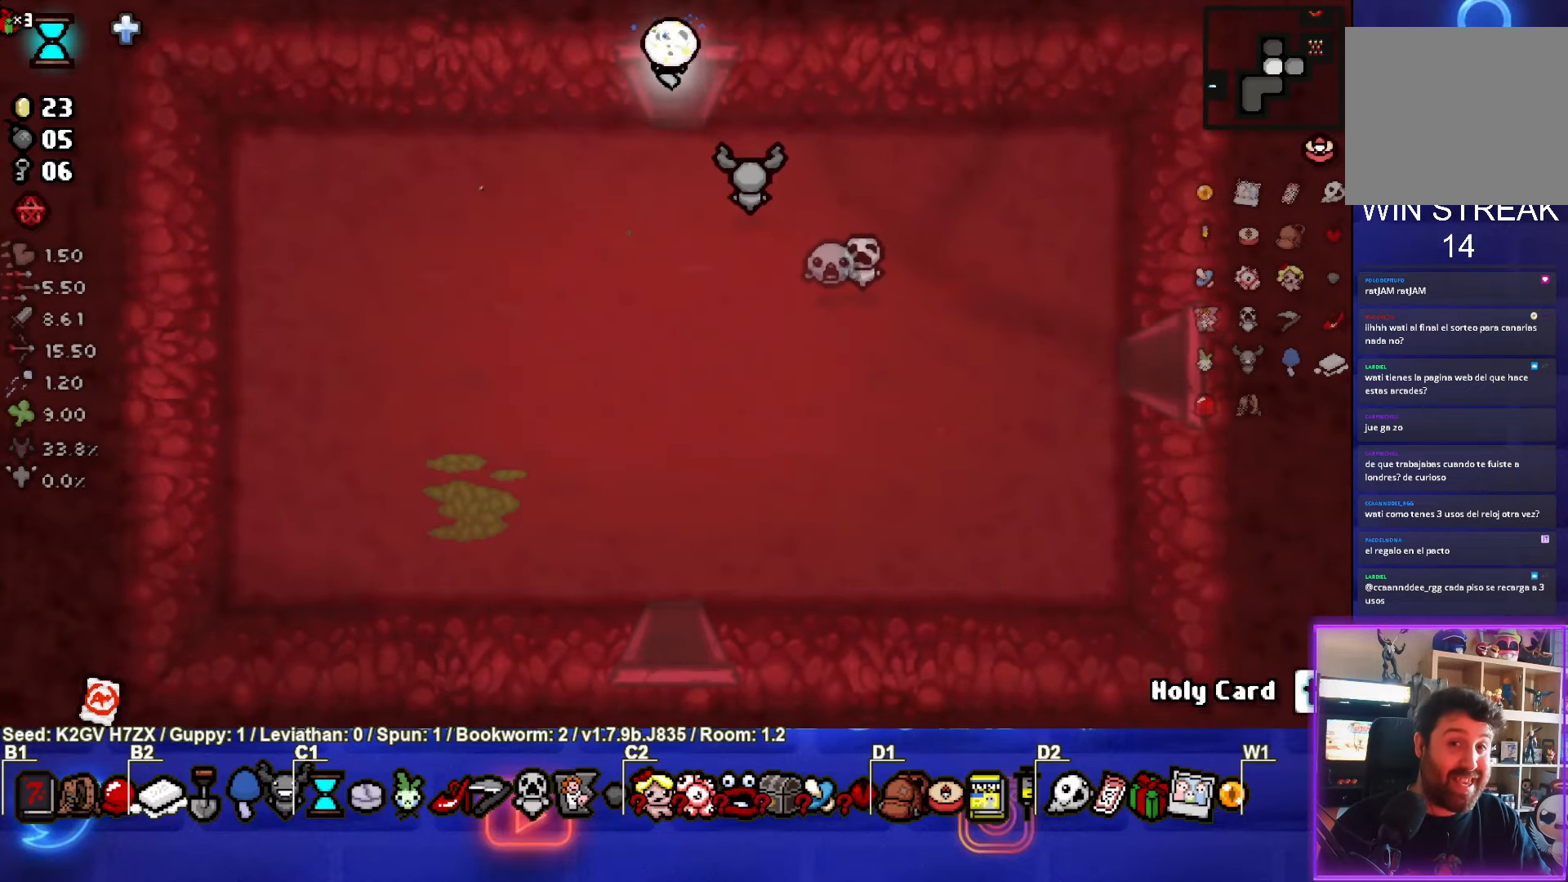
{"buttons": ["TRIANGLE"], "left_stick": "center", "events": [[183, "TRIANGLE", "down"], [183, "left_stick", "center"]]}